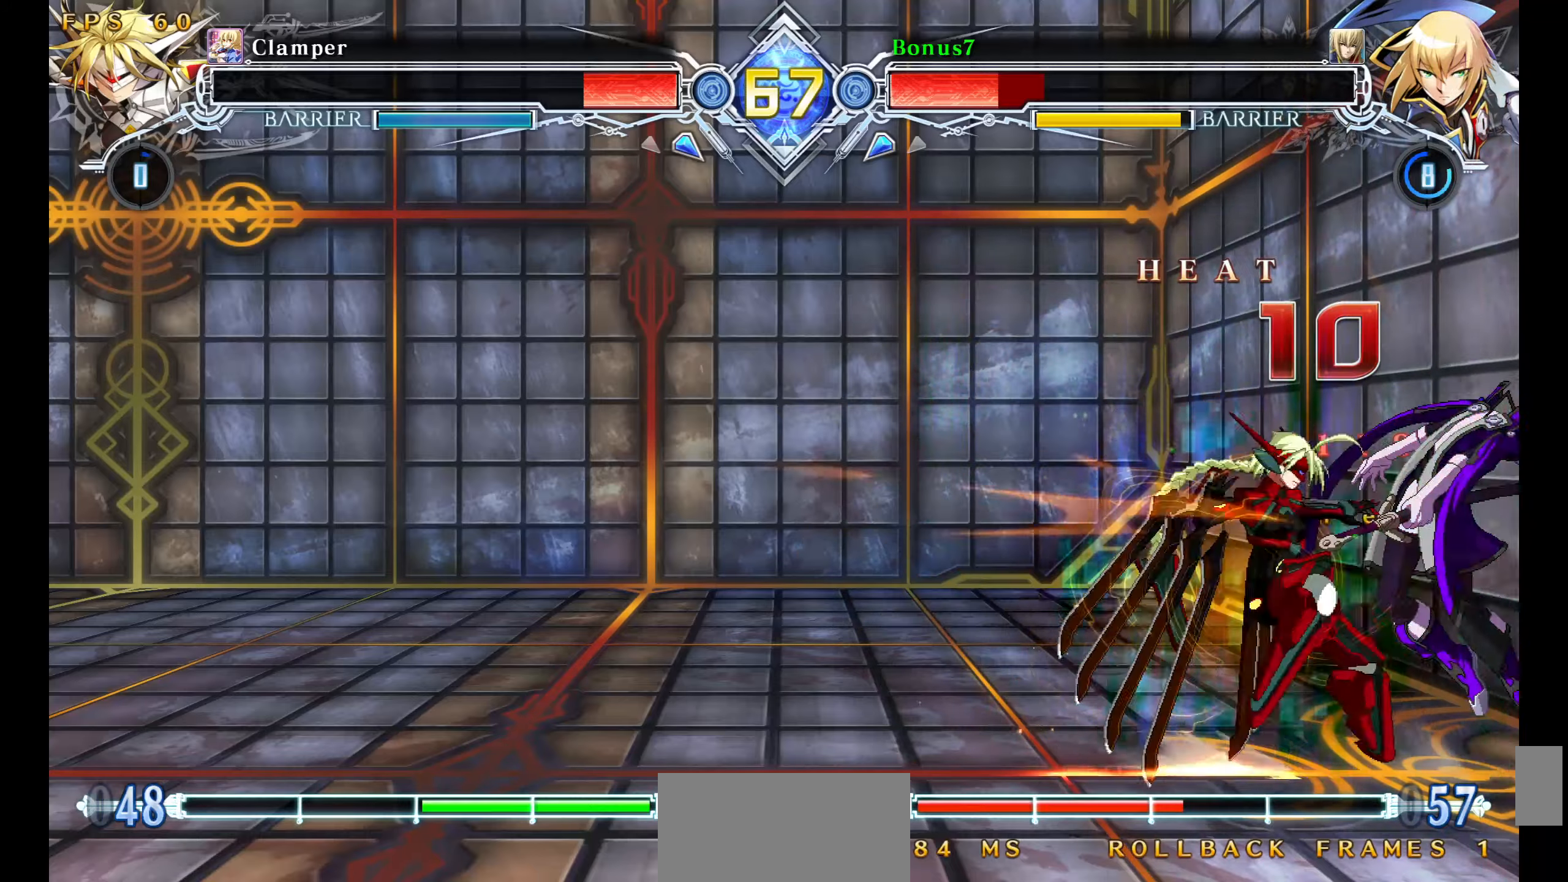
Gameplay with a controller (arcade stick); each line is a JSON object with the inputs held at the frame after it. "events" lists button and stick changes between this image and that frame as [ms after this image, input, new state], when the widget could be followed in between. Not read: L3 R3 SELECT START.
{"buttons": [], "events": [[67, "SQUARE", "up"], [67, "TRIANGLE", "up"]]}
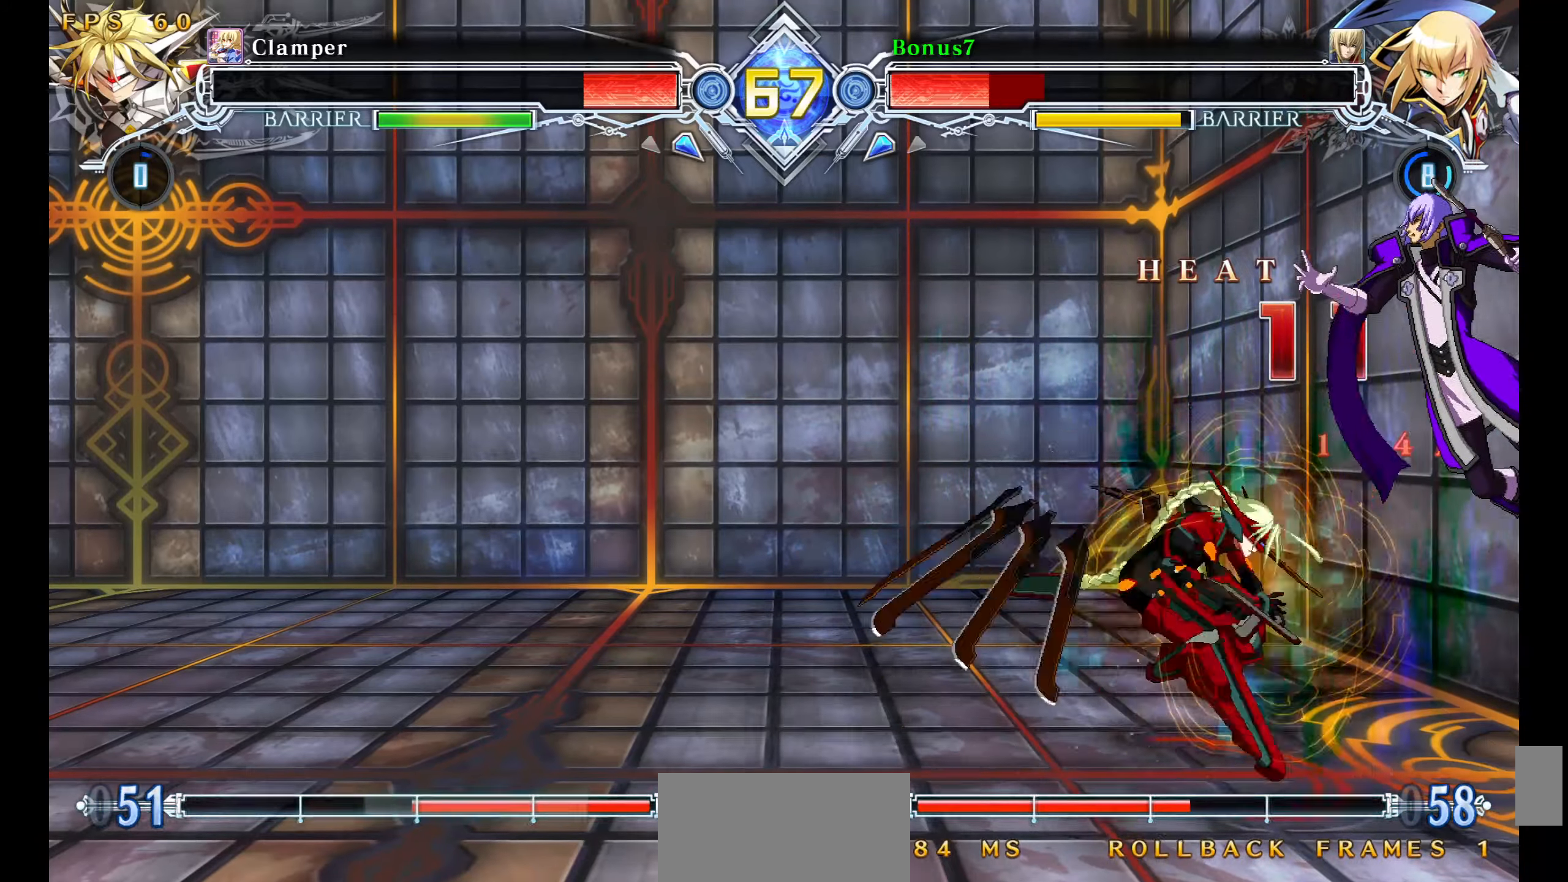
{"buttons": [], "events": []}
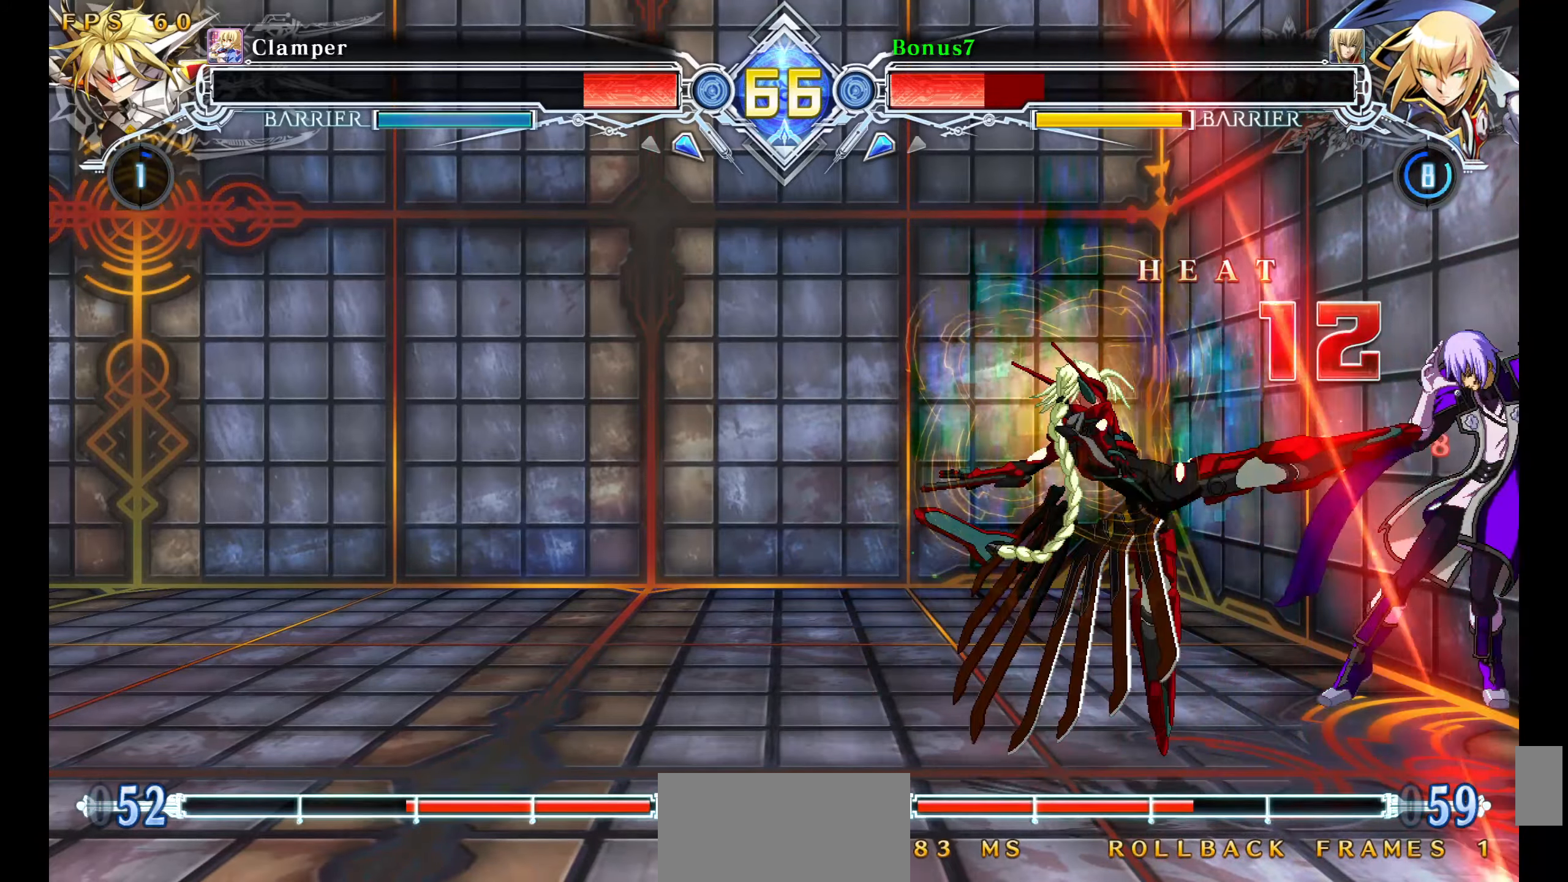
{"buttons": [], "events": []}
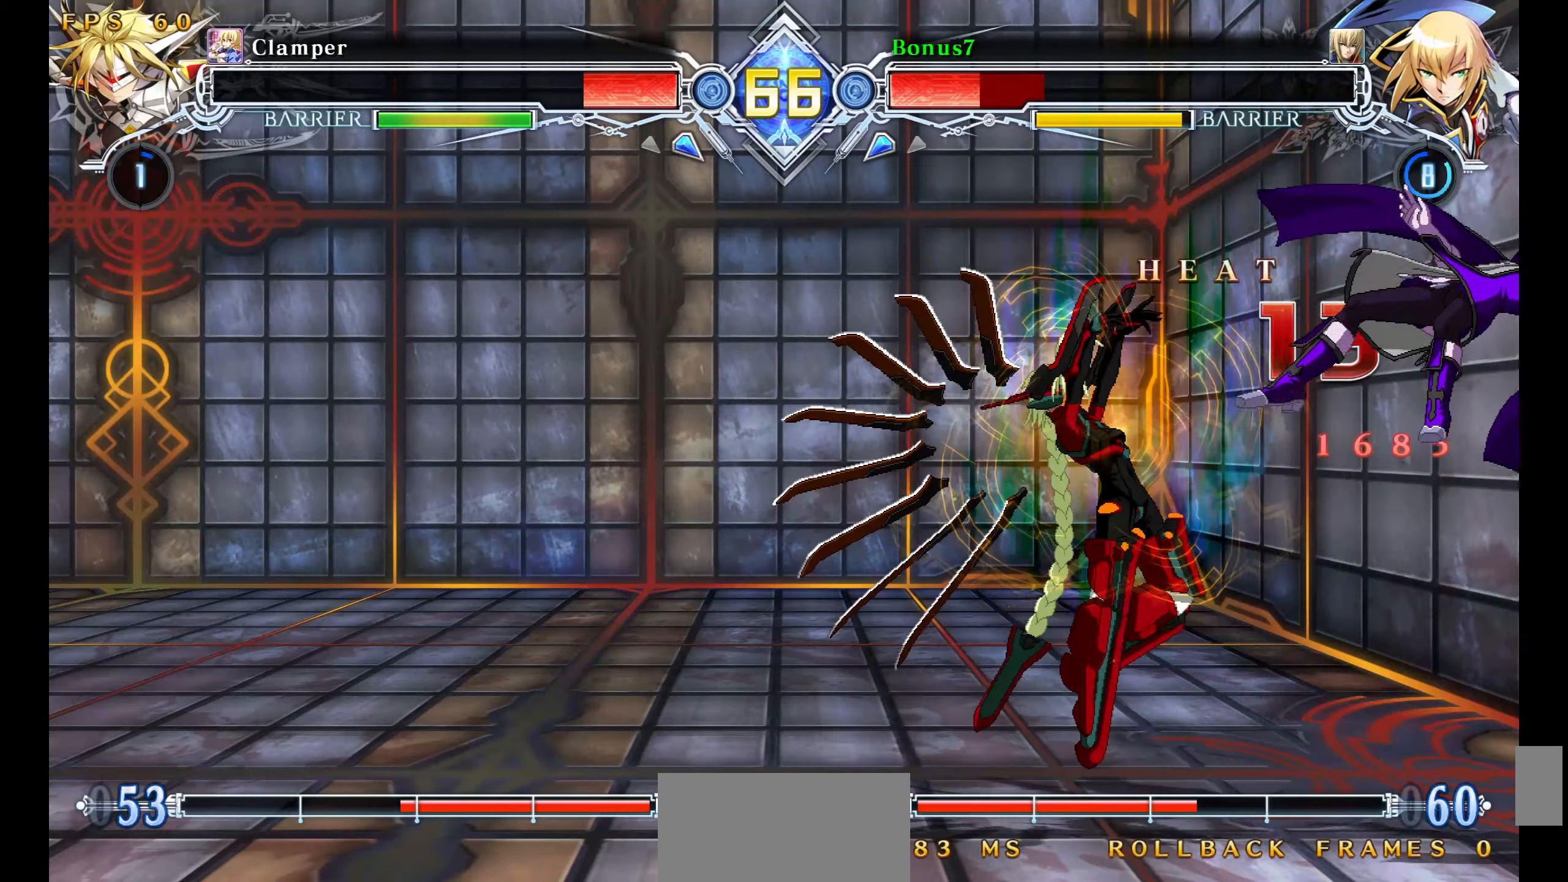
{"buttons": [], "events": []}
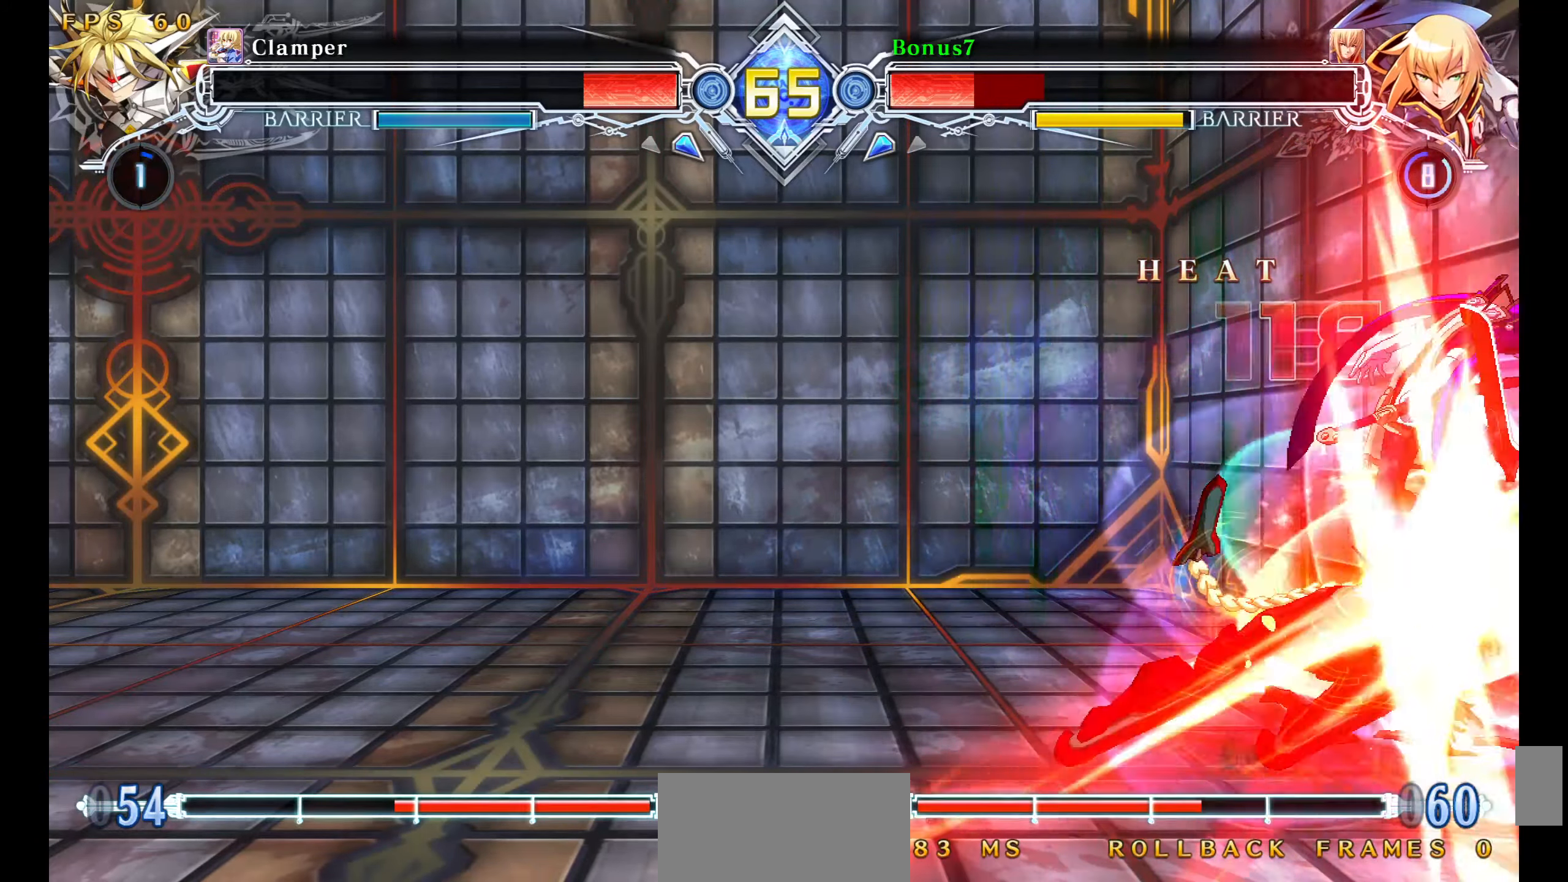
{"buttons": [], "events": []}
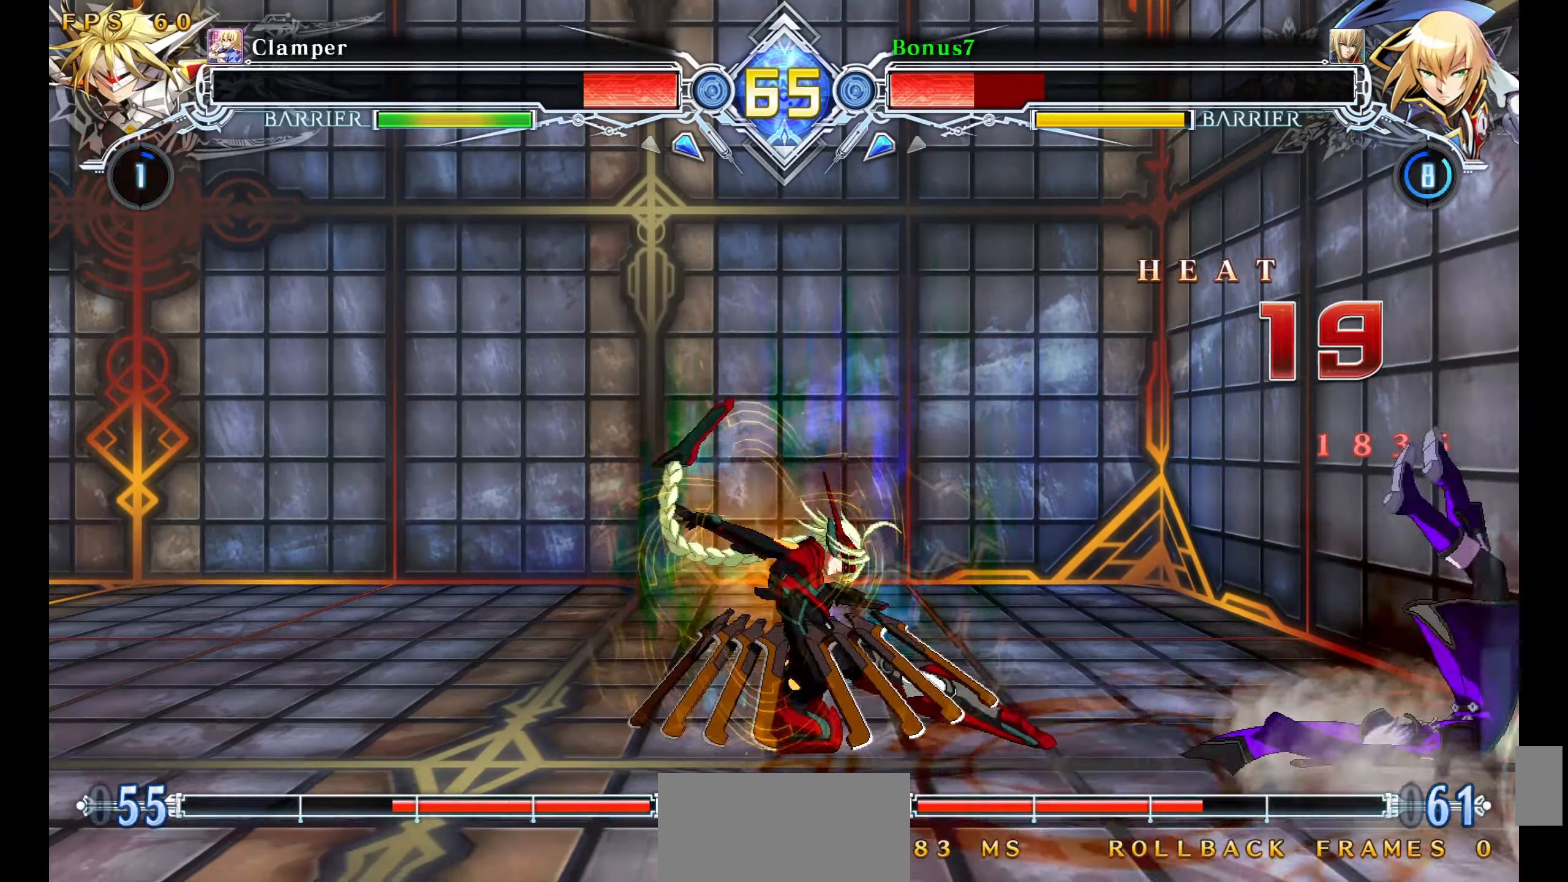
{"buttons": [], "events": []}
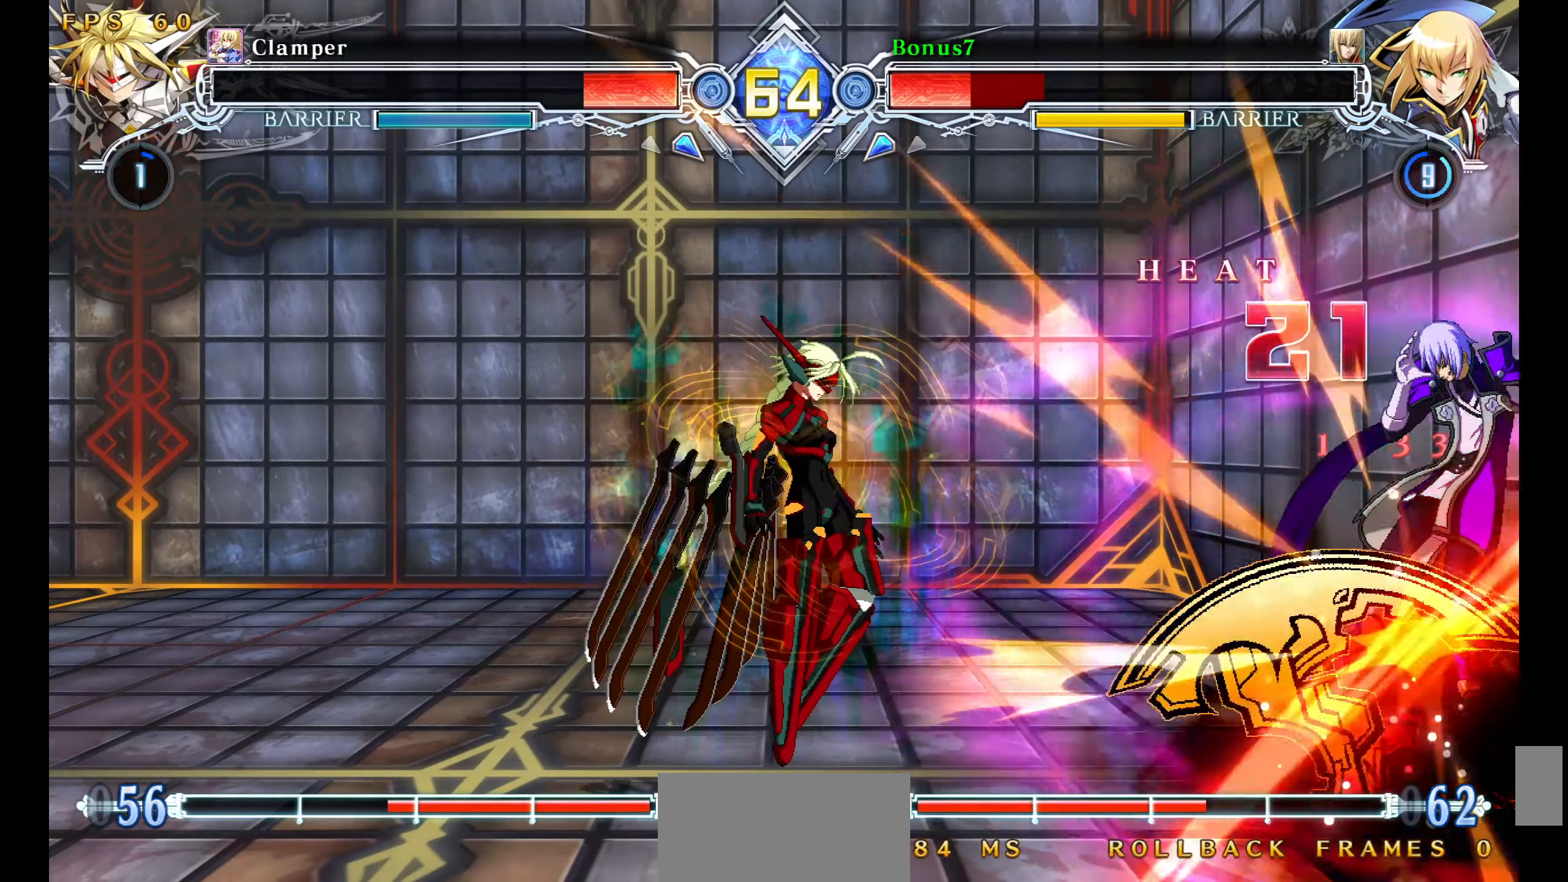
{"buttons": [], "events": []}
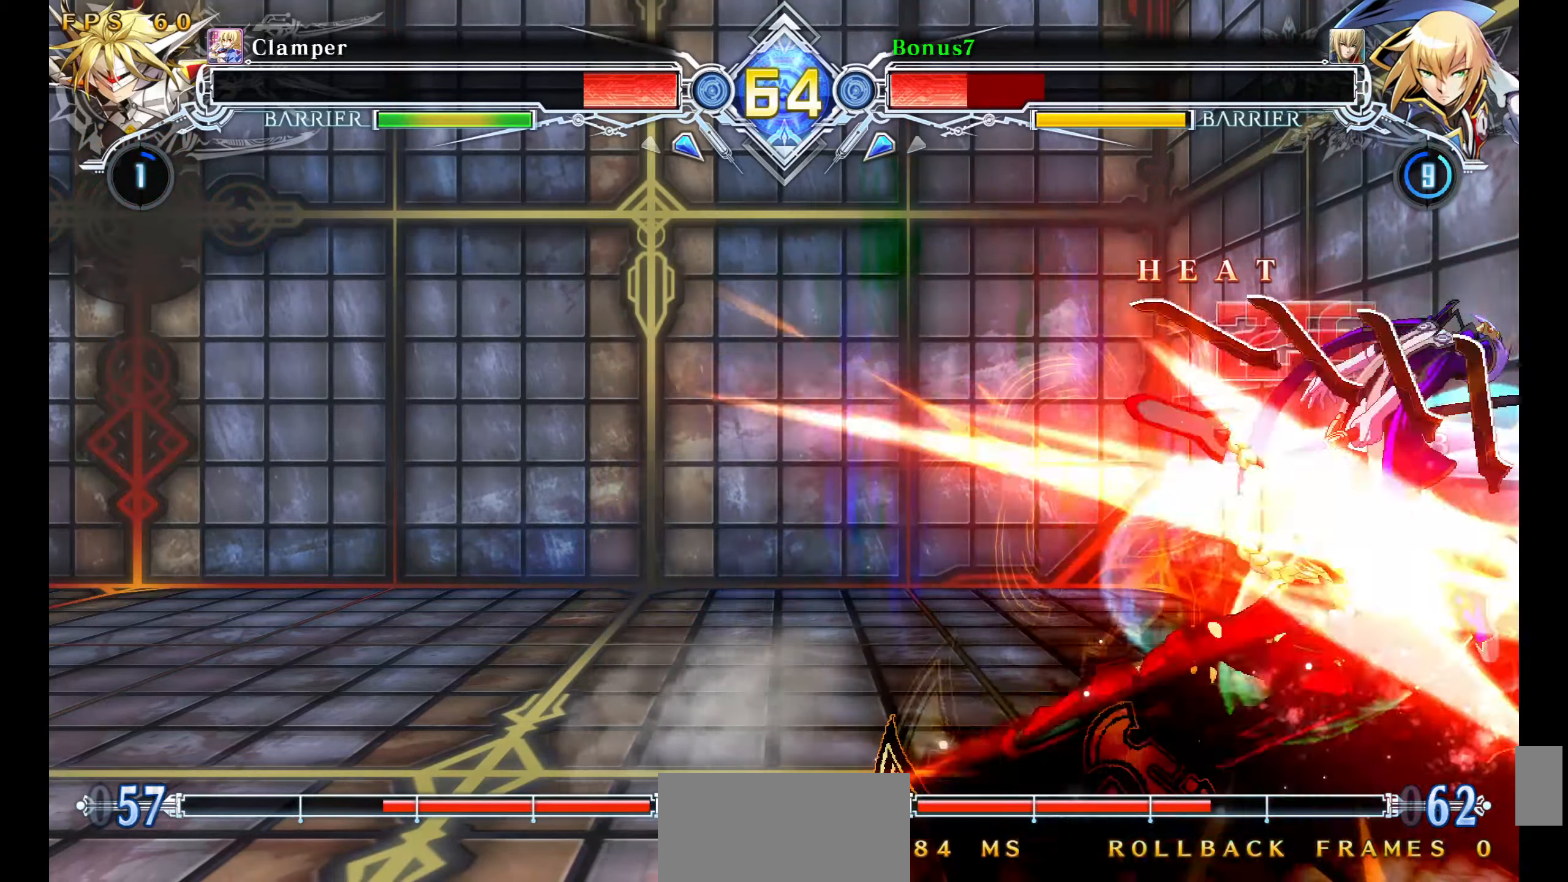
{"buttons": [], "events": []}
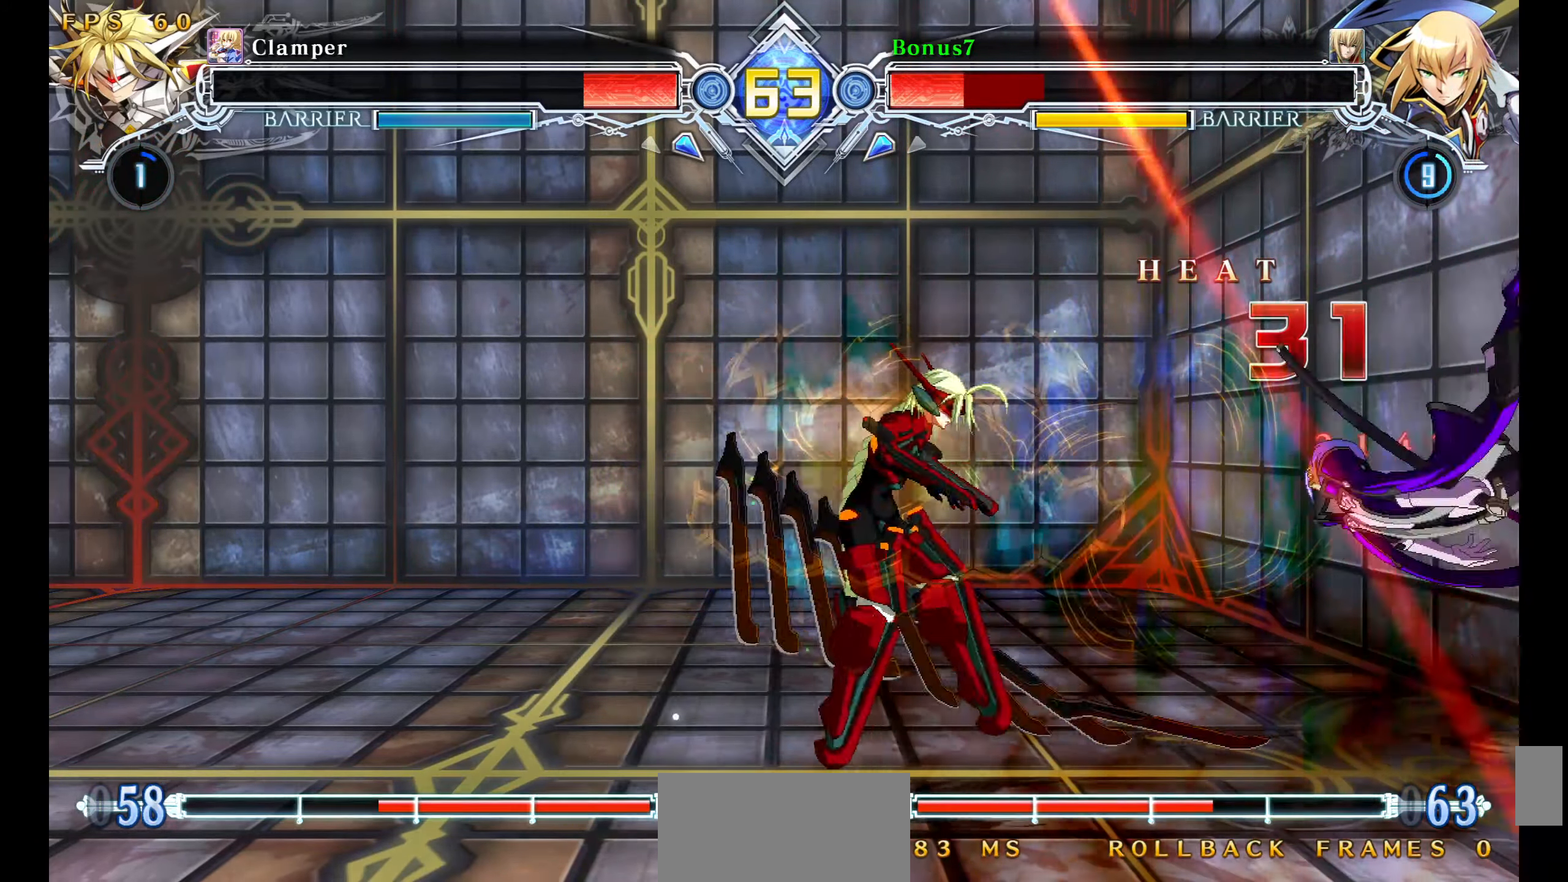
{"buttons": [], "events": []}
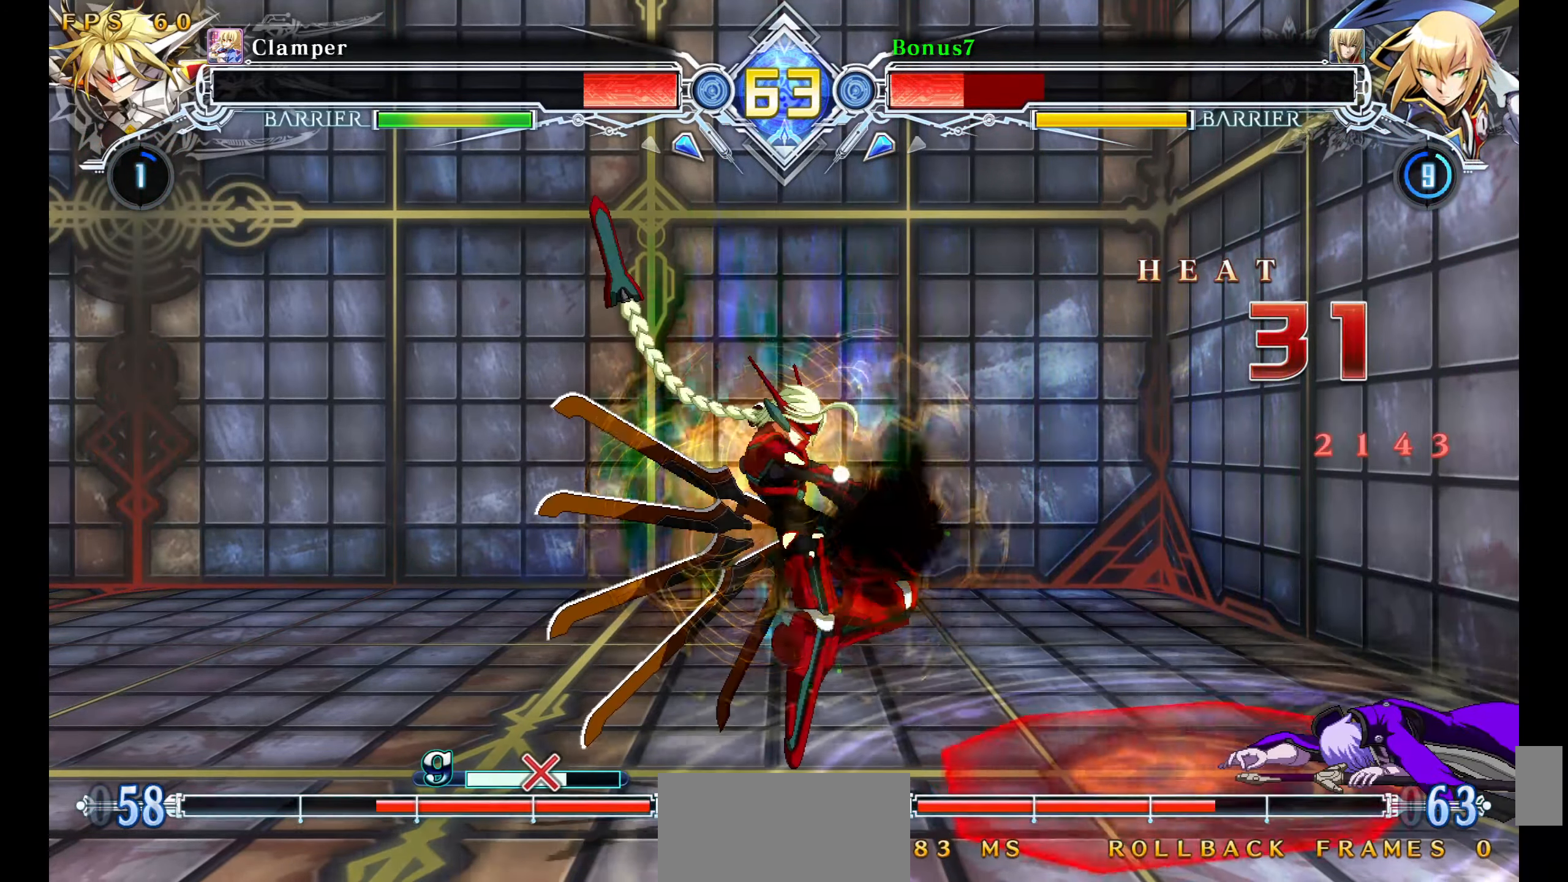
{"buttons": [], "events": []}
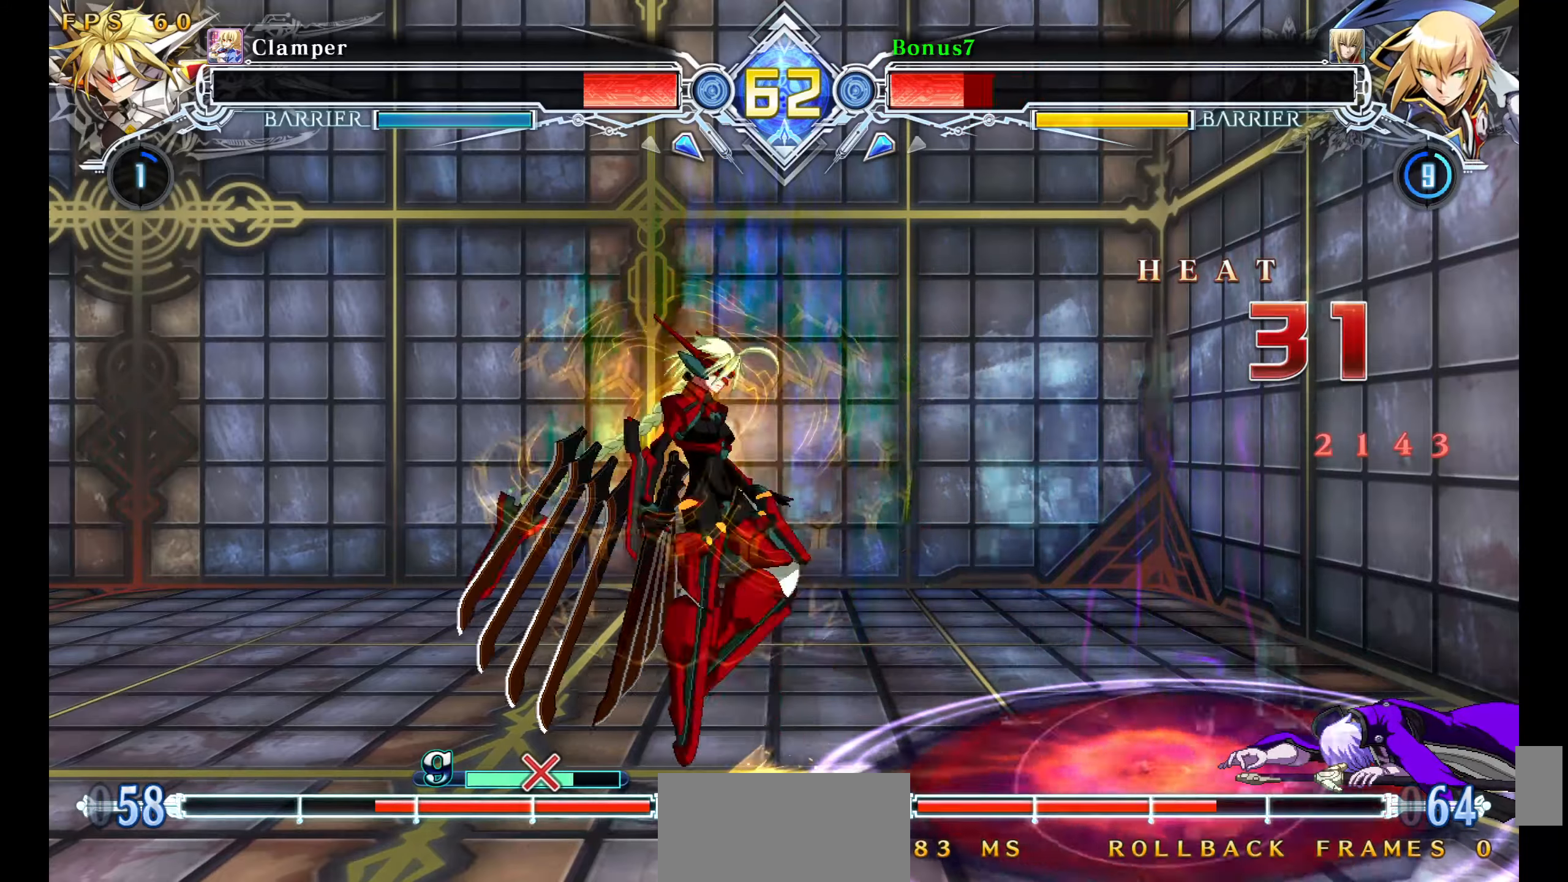
{"buttons": ["SQUARE", "TRIANGLE", "DPAD_DOWN"], "events": [[250, "SQUARE", "down"], [250, "TRIANGLE", "down"], [484, "DPAD_DOWN", "down"]]}
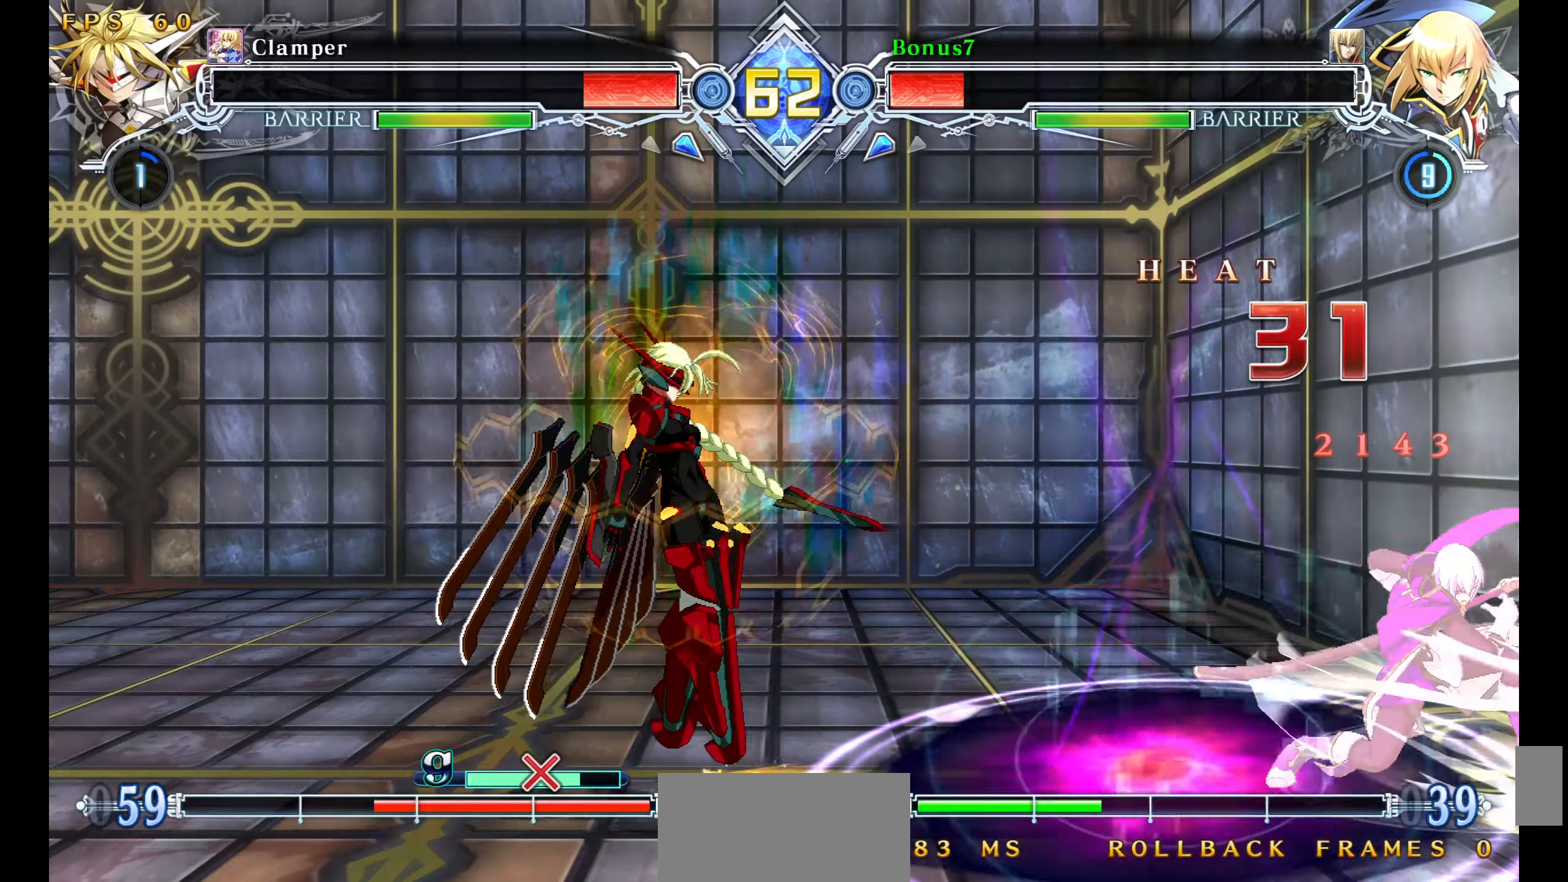
{"buttons": ["DPAD_RIGHT"], "events": [[34, "SQUARE", "up"], [34, "TRIANGLE", "up"], [50, "DPAD_LEFT", "down"], [100, "DPAD_DOWN", "up"], [150, "DPAD_LEFT", "up"], [267, "DPAD_RIGHT", "down"]]}
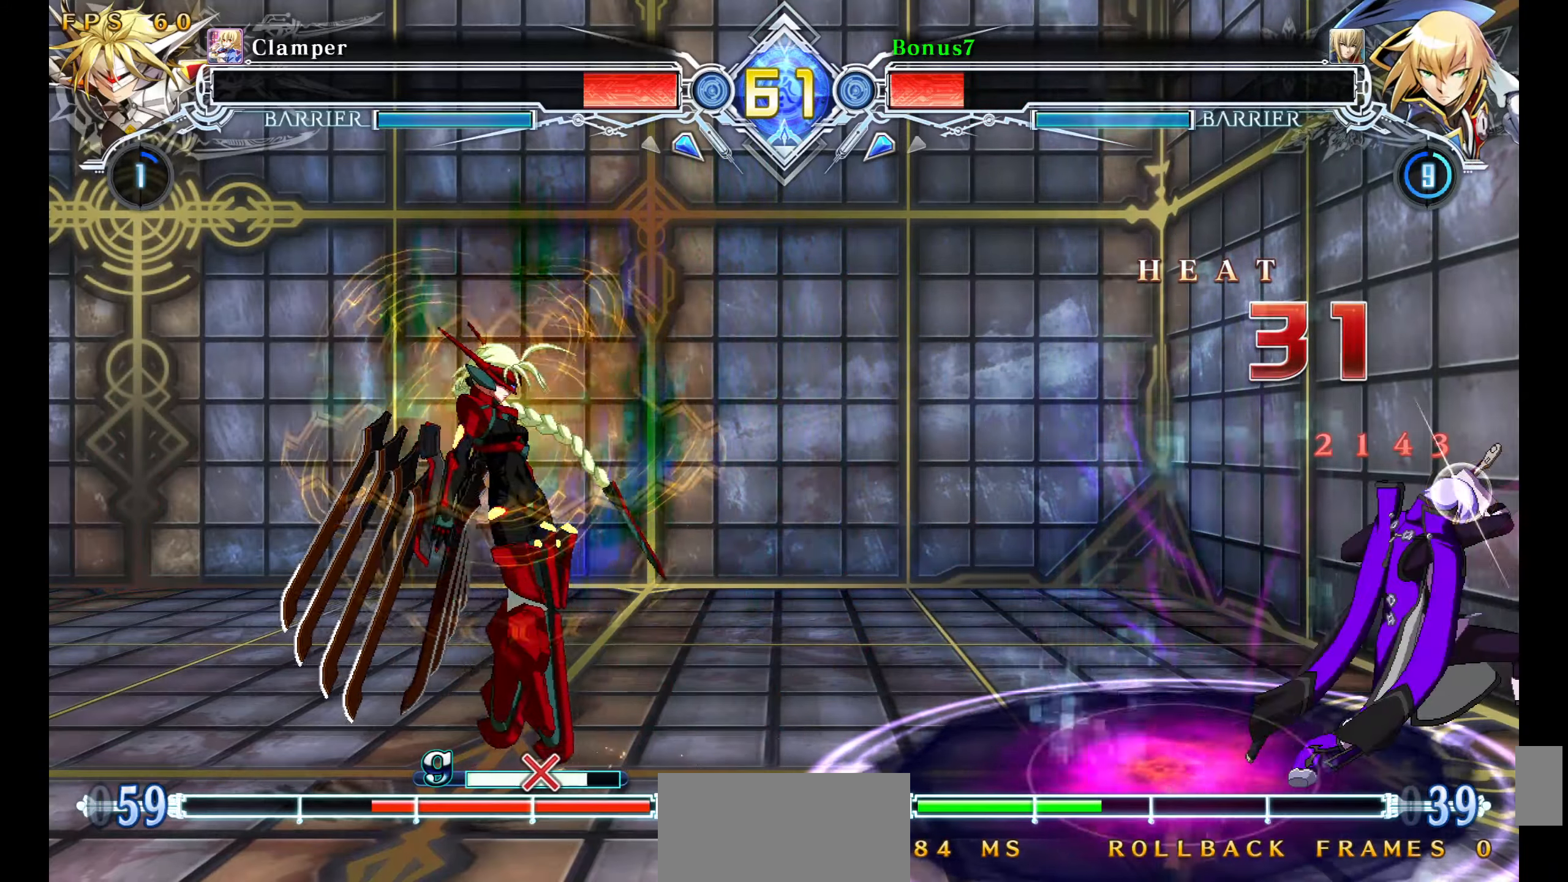
{"buttons": ["DPAD_RIGHT"], "events": []}
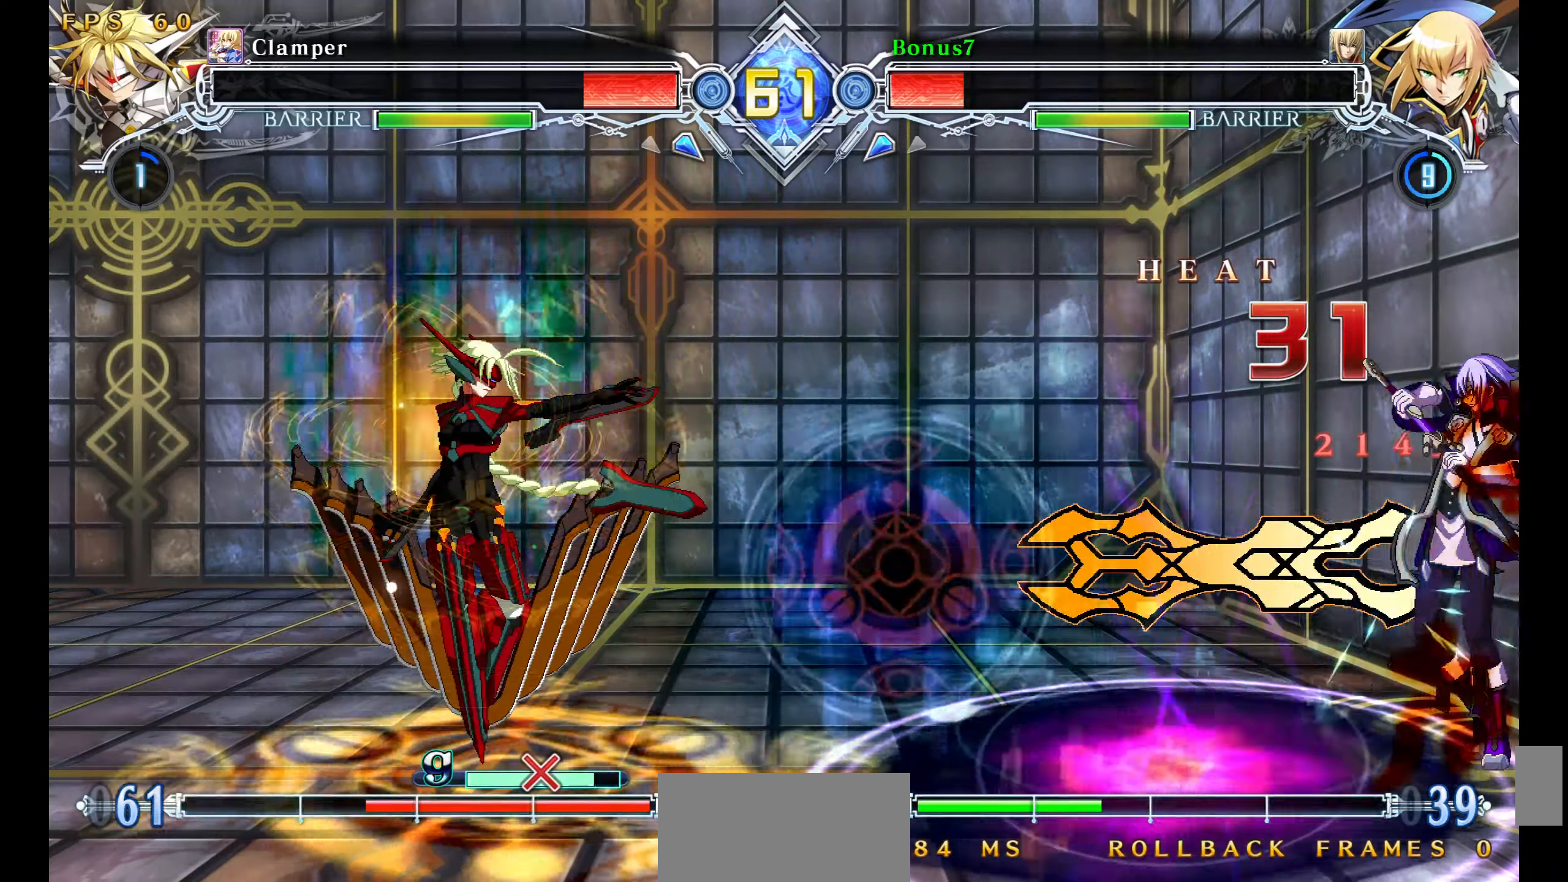
{"buttons": ["DPAD_RIGHT"], "events": []}
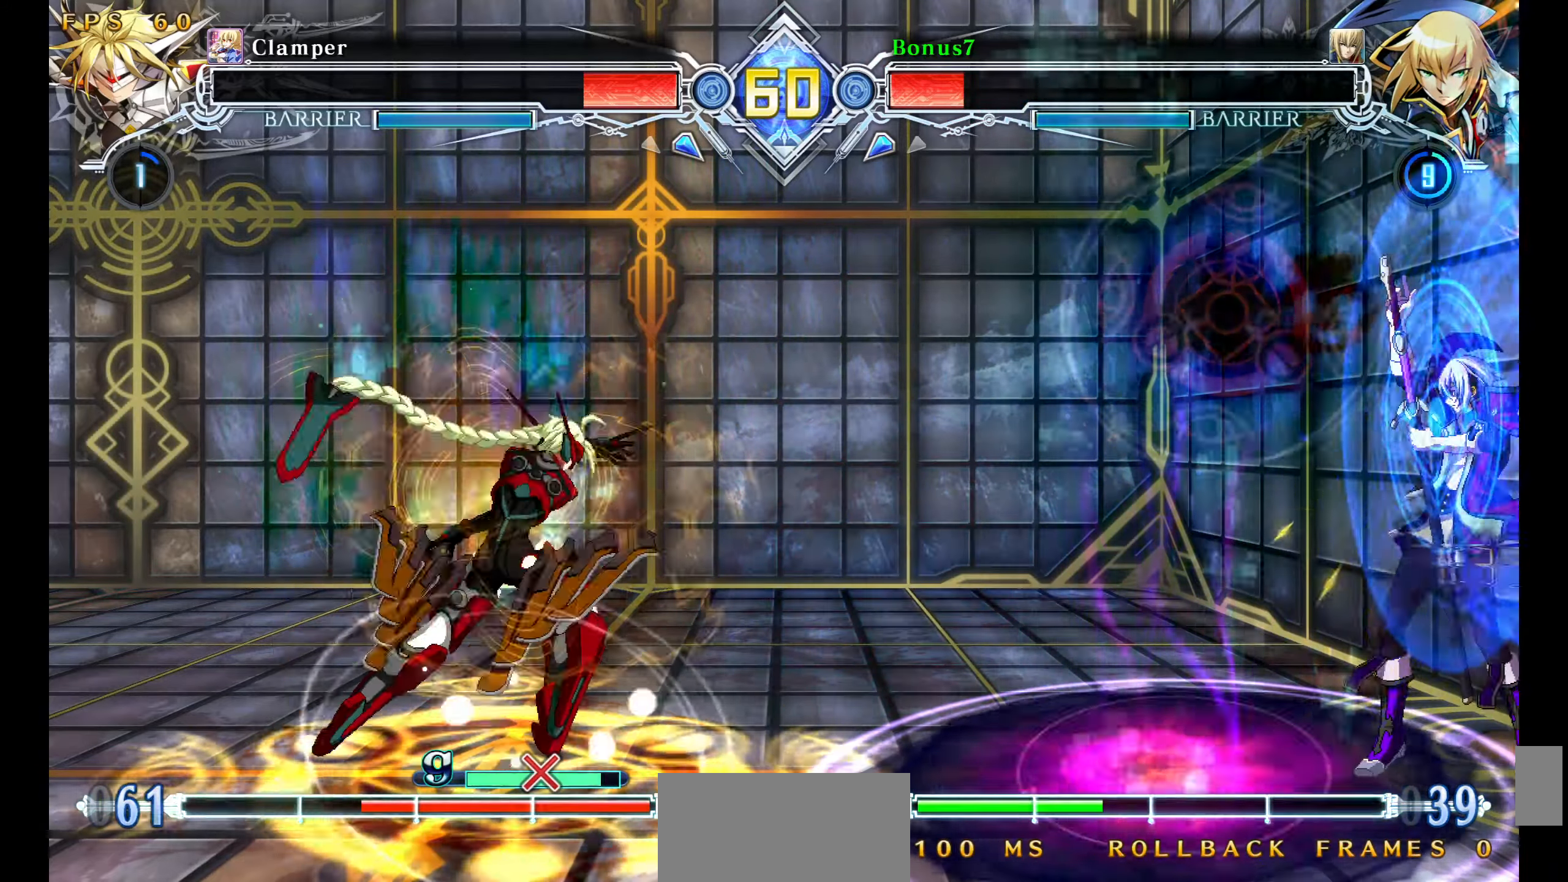
{"buttons": ["DPAD_RIGHT"], "events": []}
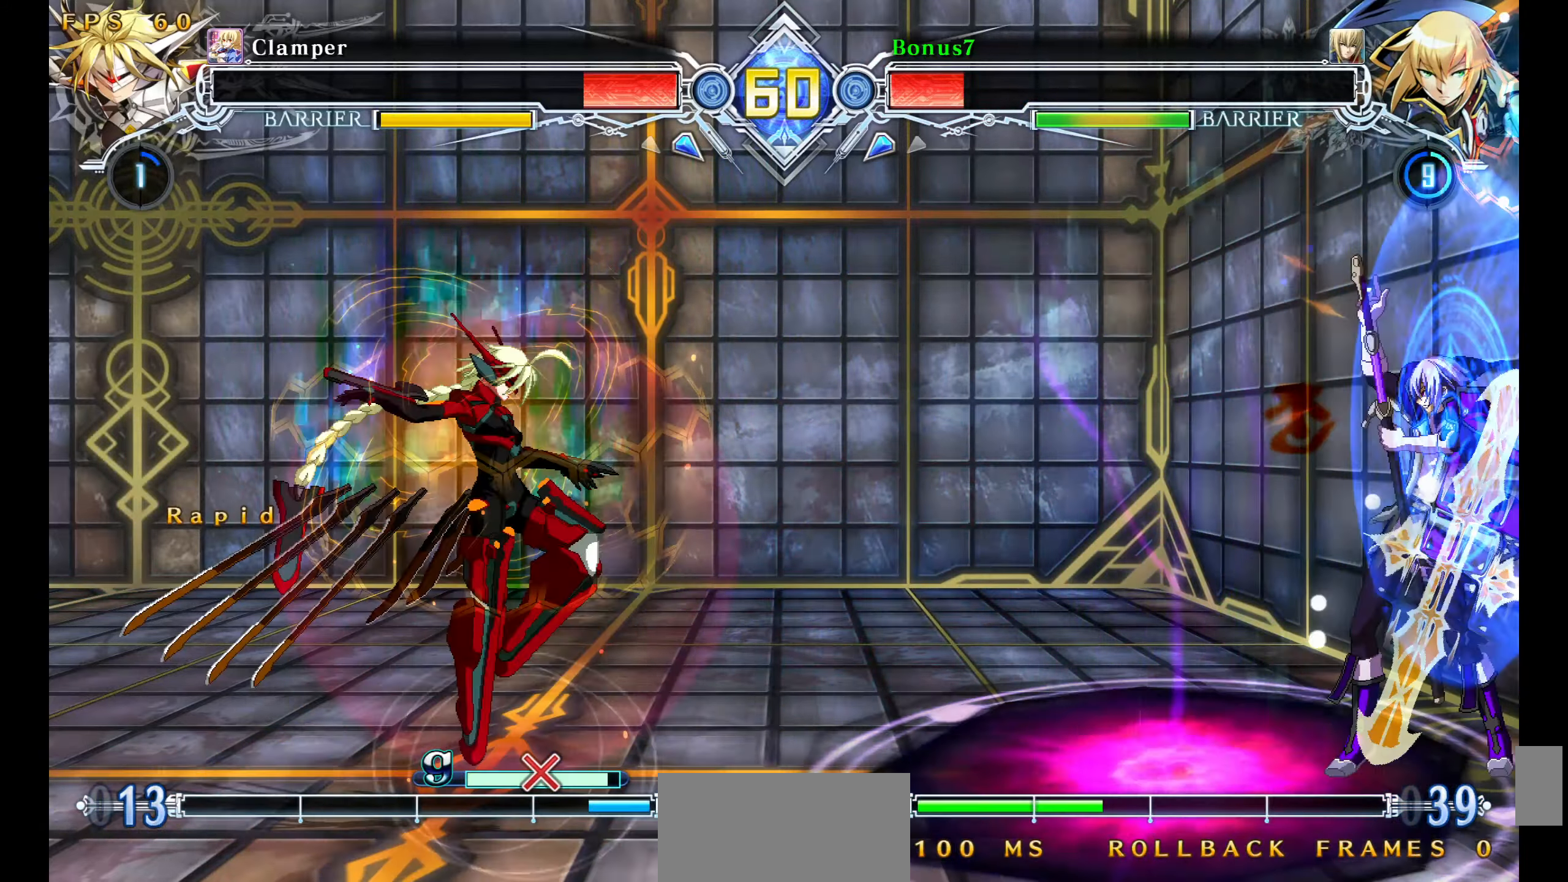
{"buttons": ["DPAD_RIGHT"], "events": []}
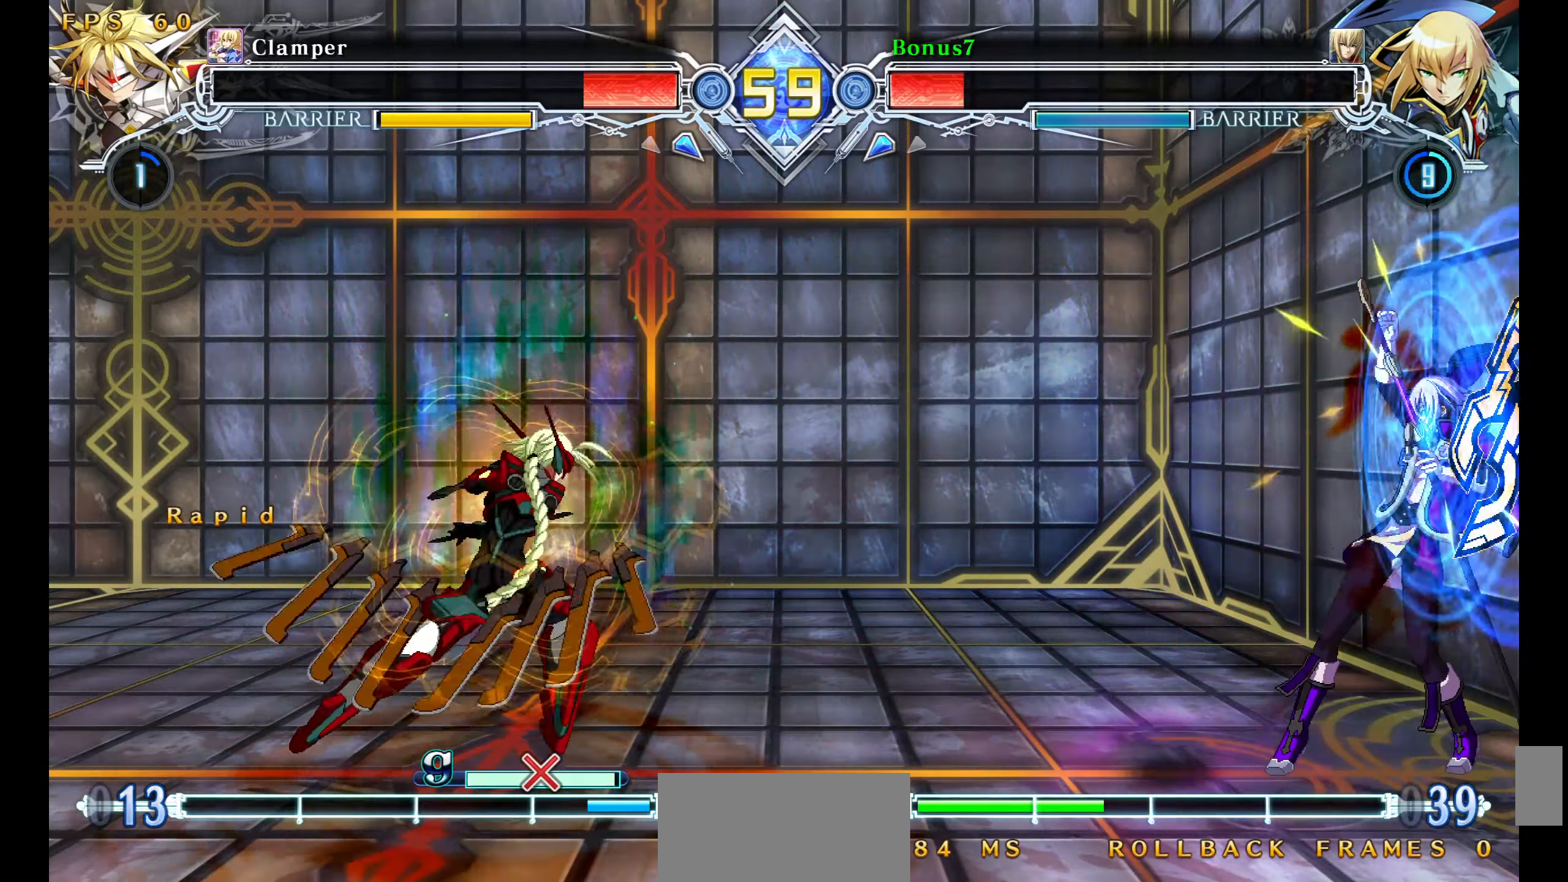
{"buttons": ["DPAD_DOWN", "DPAD_RIGHT"], "events": [[450, "DPAD_DOWN", "down"]]}
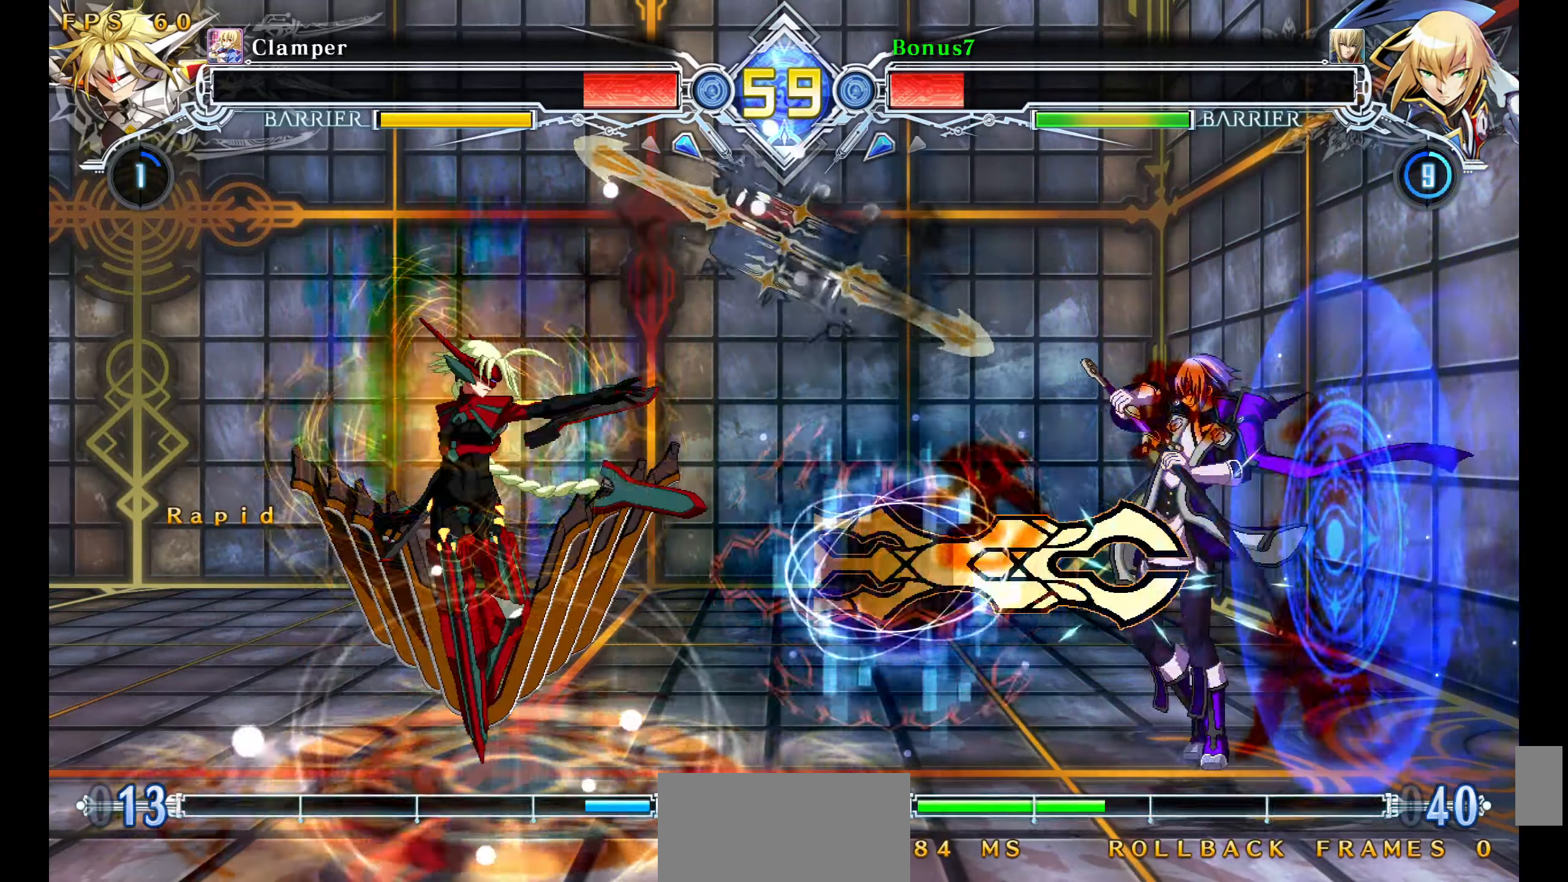
{"buttons": ["DPAD_DOWN", "DPAD_RIGHT"], "events": []}
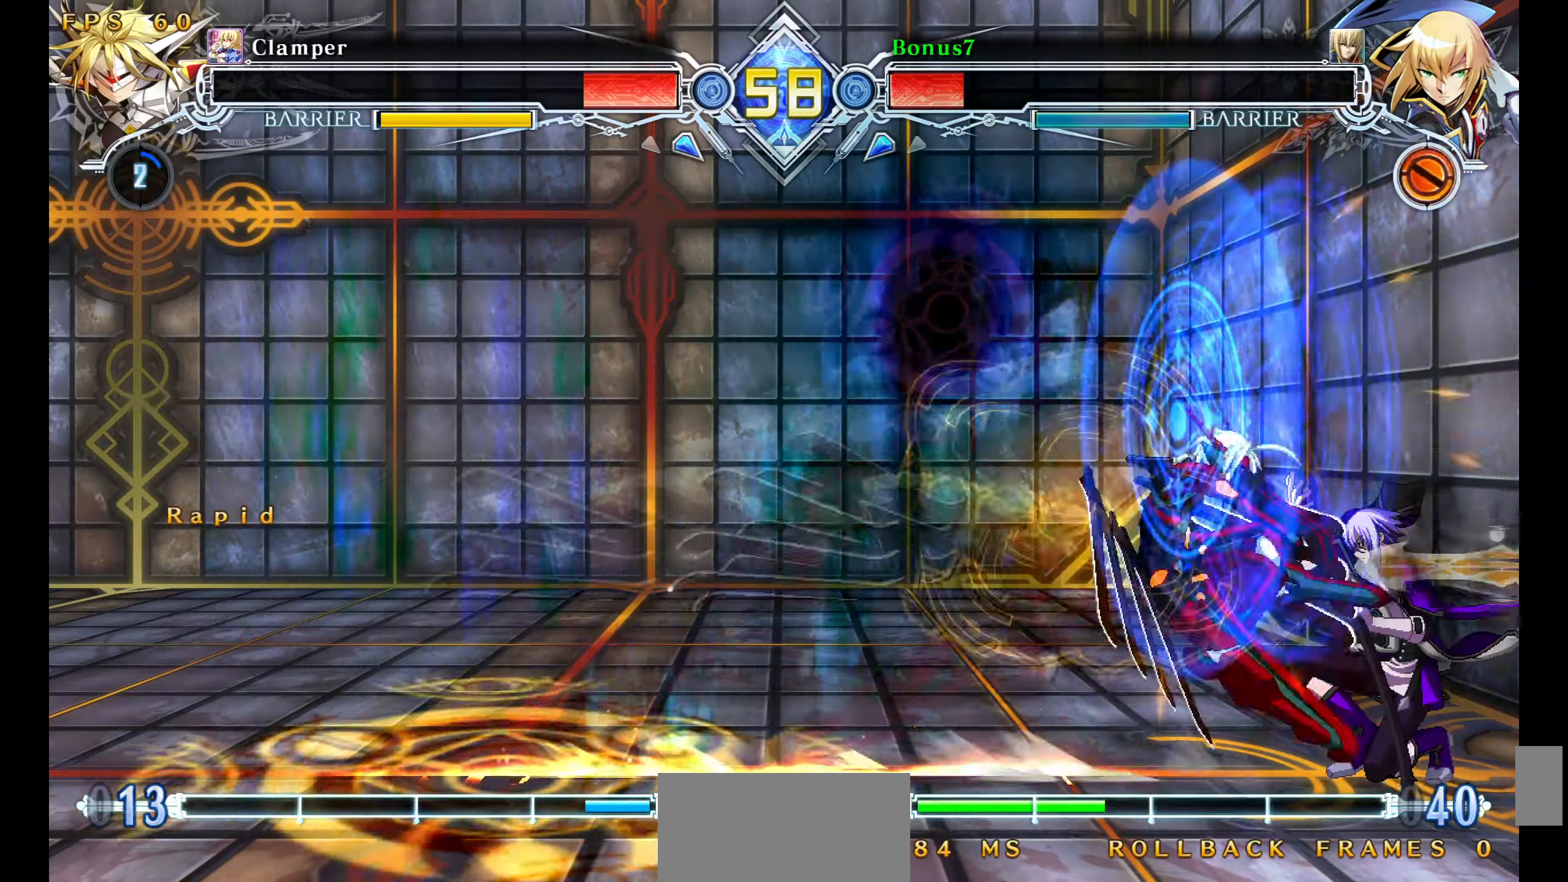
{"buttons": ["L1", "DPAD_DOWN", "DPAD_RIGHT"], "events": [[184, "L1", "down"]]}
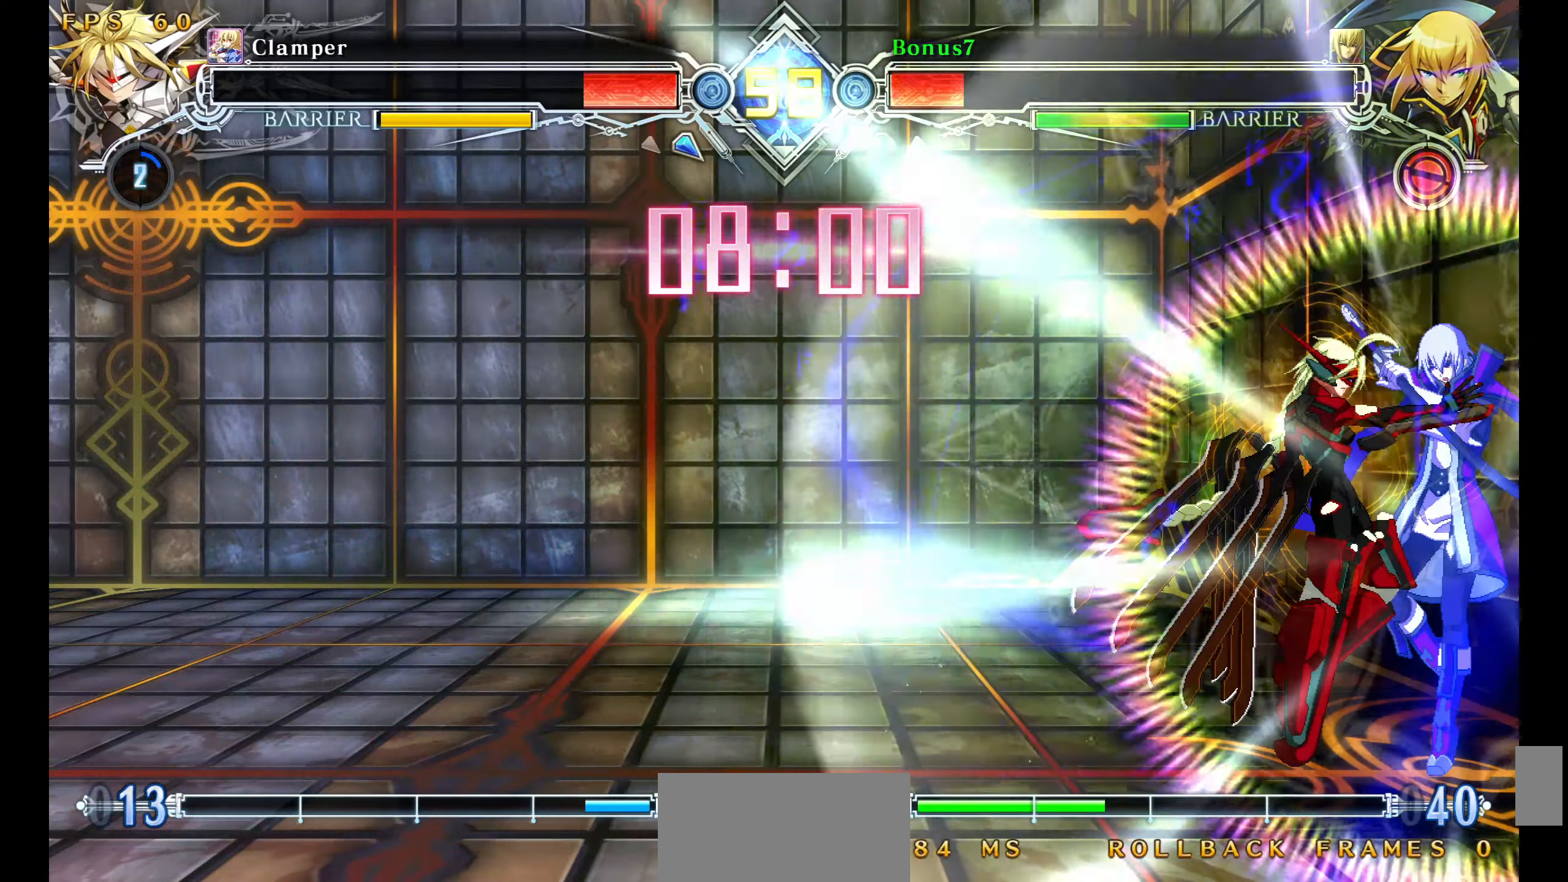
{"buttons": [], "events": [[100, "DPAD_DOWN", "up"], [100, "DPAD_RIGHT", "up"], [300, "L1", "up"]]}
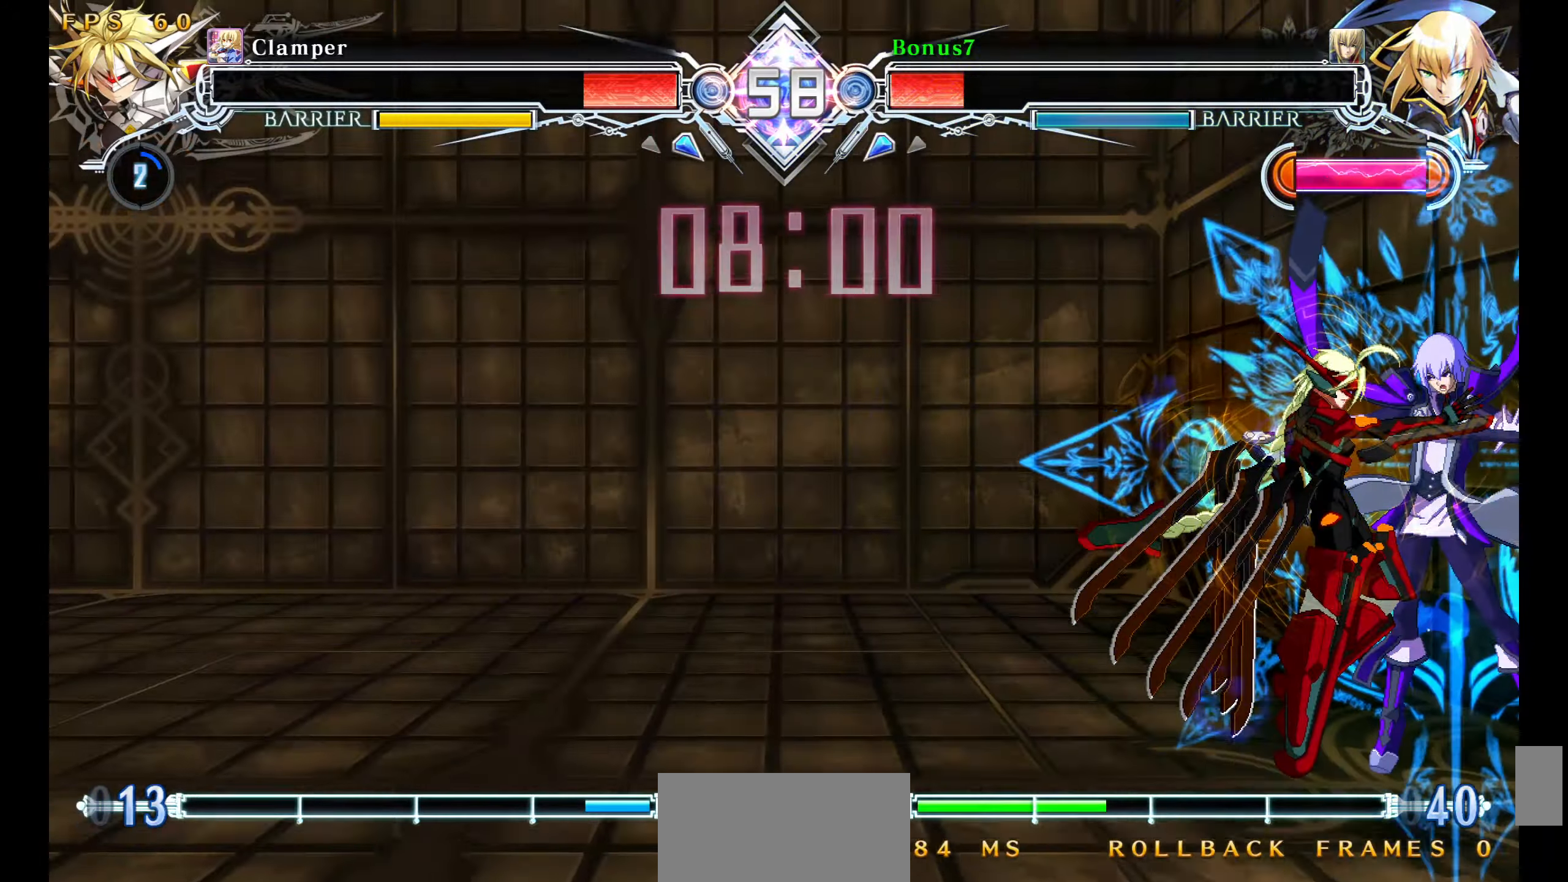
{"buttons": ["R1"], "events": [[333, "SQUARE", "down"], [433, "SQUARE", "up"], [466, "R1", "down"]]}
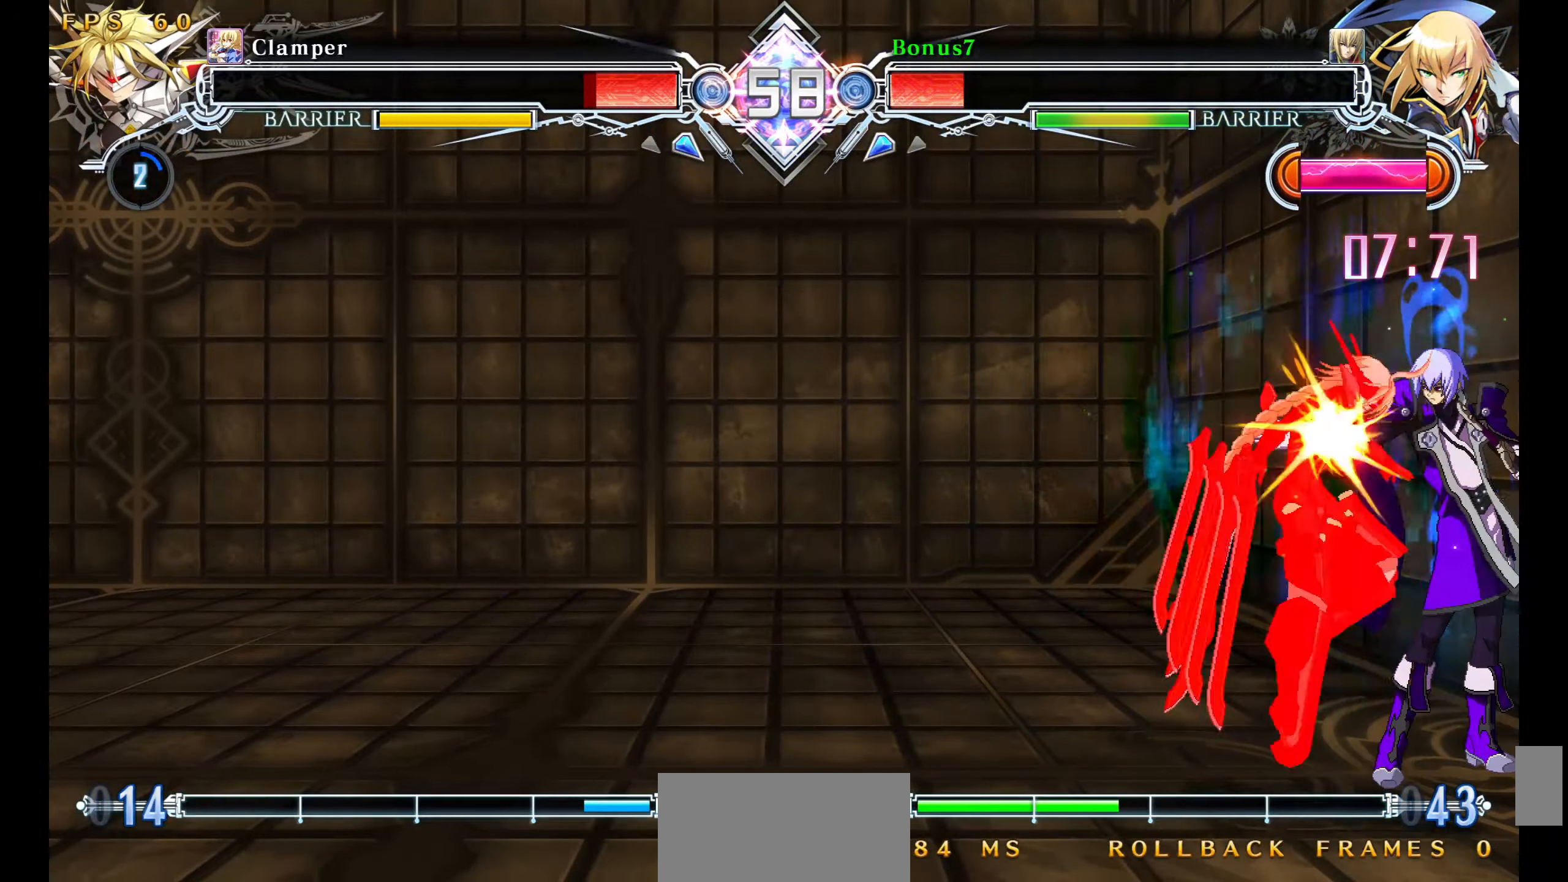
{"buttons": [], "events": [[216, "R1", "up"], [266, "DPAD_LEFT", "down"], [366, "TRIANGLE", "down"], [450, "DPAD_LEFT", "up"], [483, "TRIANGLE", "up"]]}
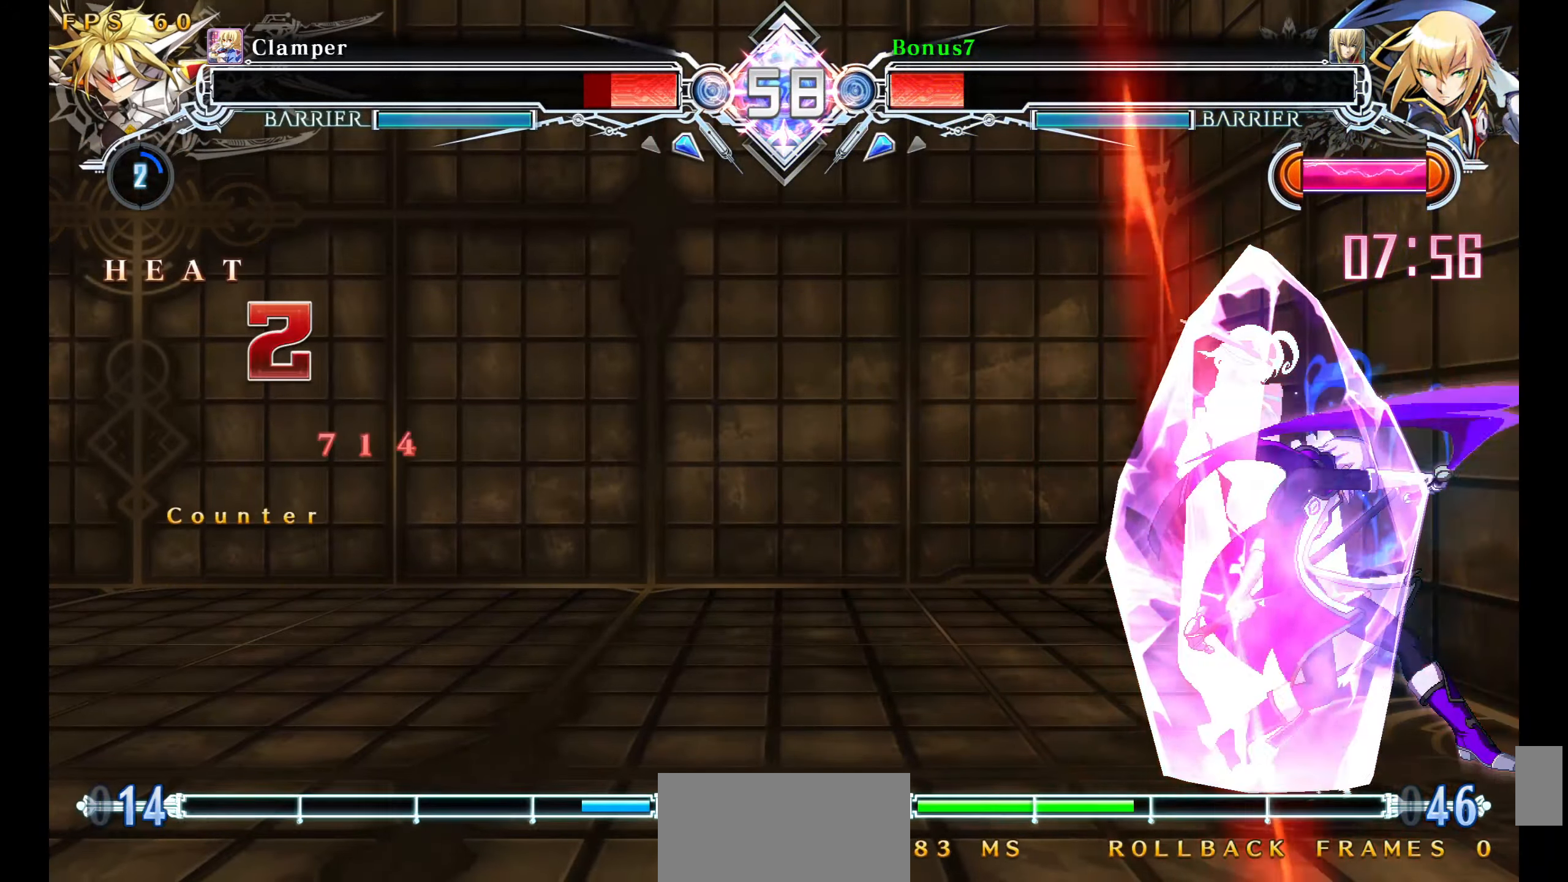
{"buttons": ["DPAD_DOWN"], "events": [[466, "DPAD_DOWN", "down"]]}
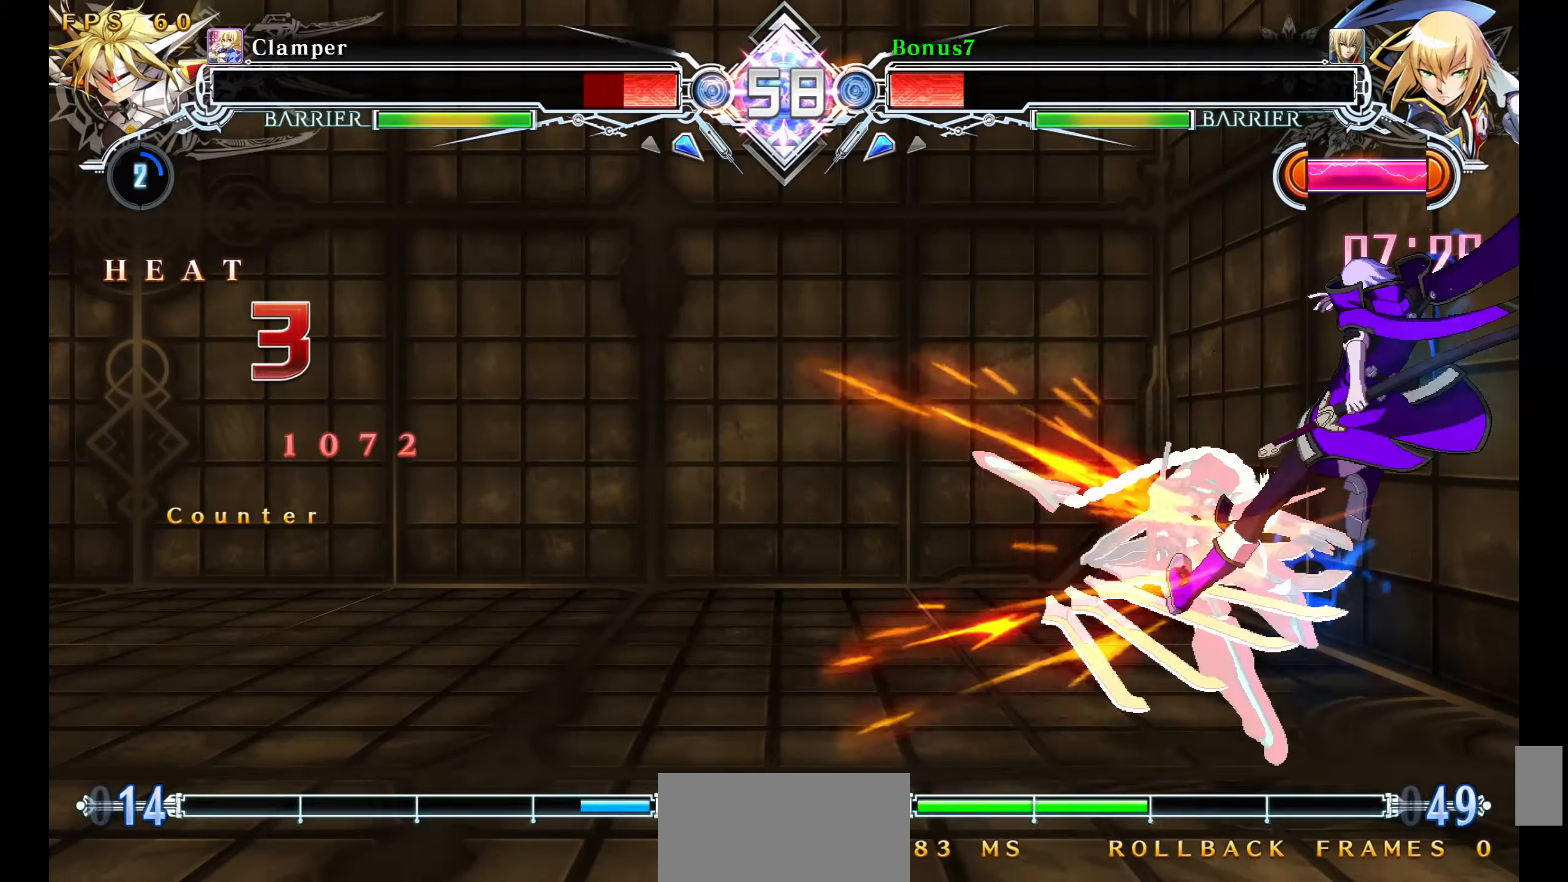
{"buttons": [], "events": [[33, "DPAD_DOWN", "up"], [66, "DPAD_DOWN", "down"], [100, "R1", "down"], [166, "DPAD_DOWN", "up"], [216, "R1", "up"], [316, "CROSS", "down"], [500, "CROSS", "up"]]}
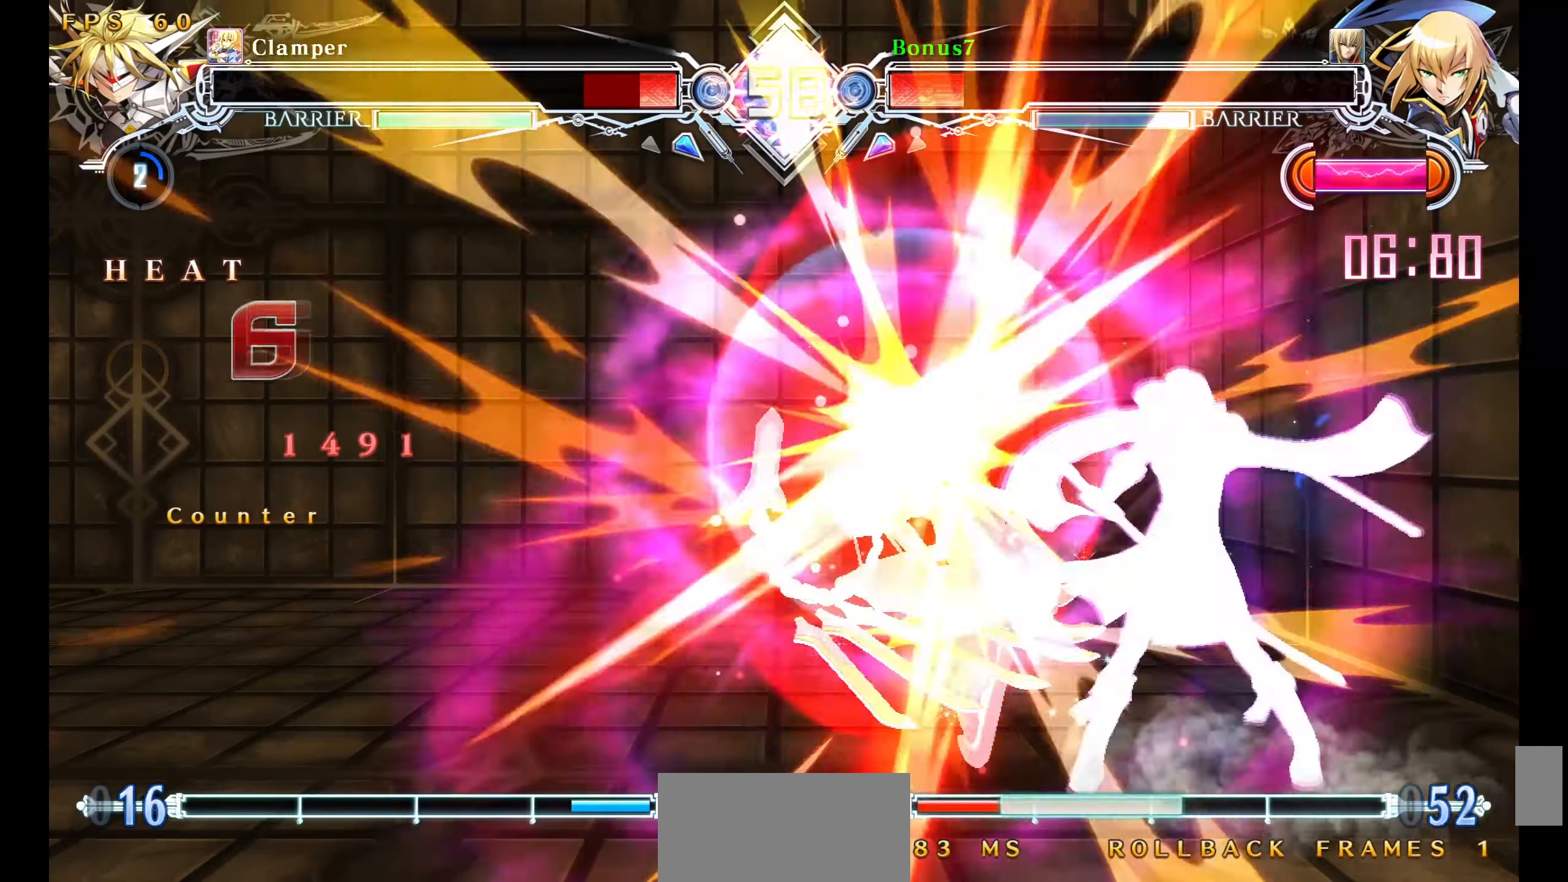
{"buttons": [], "events": []}
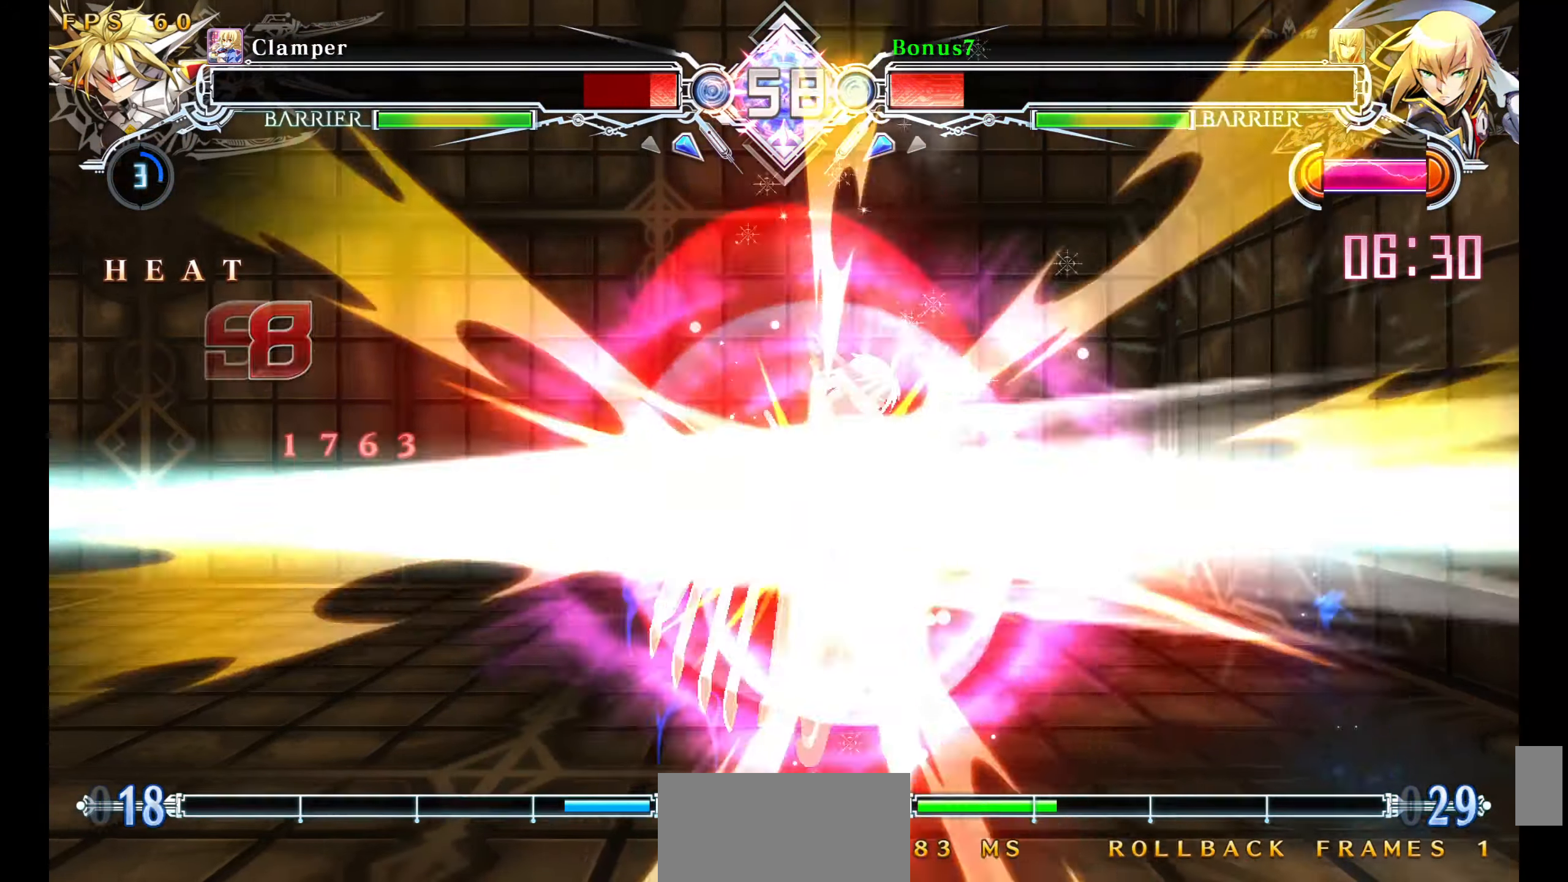
{"buttons": [], "events": []}
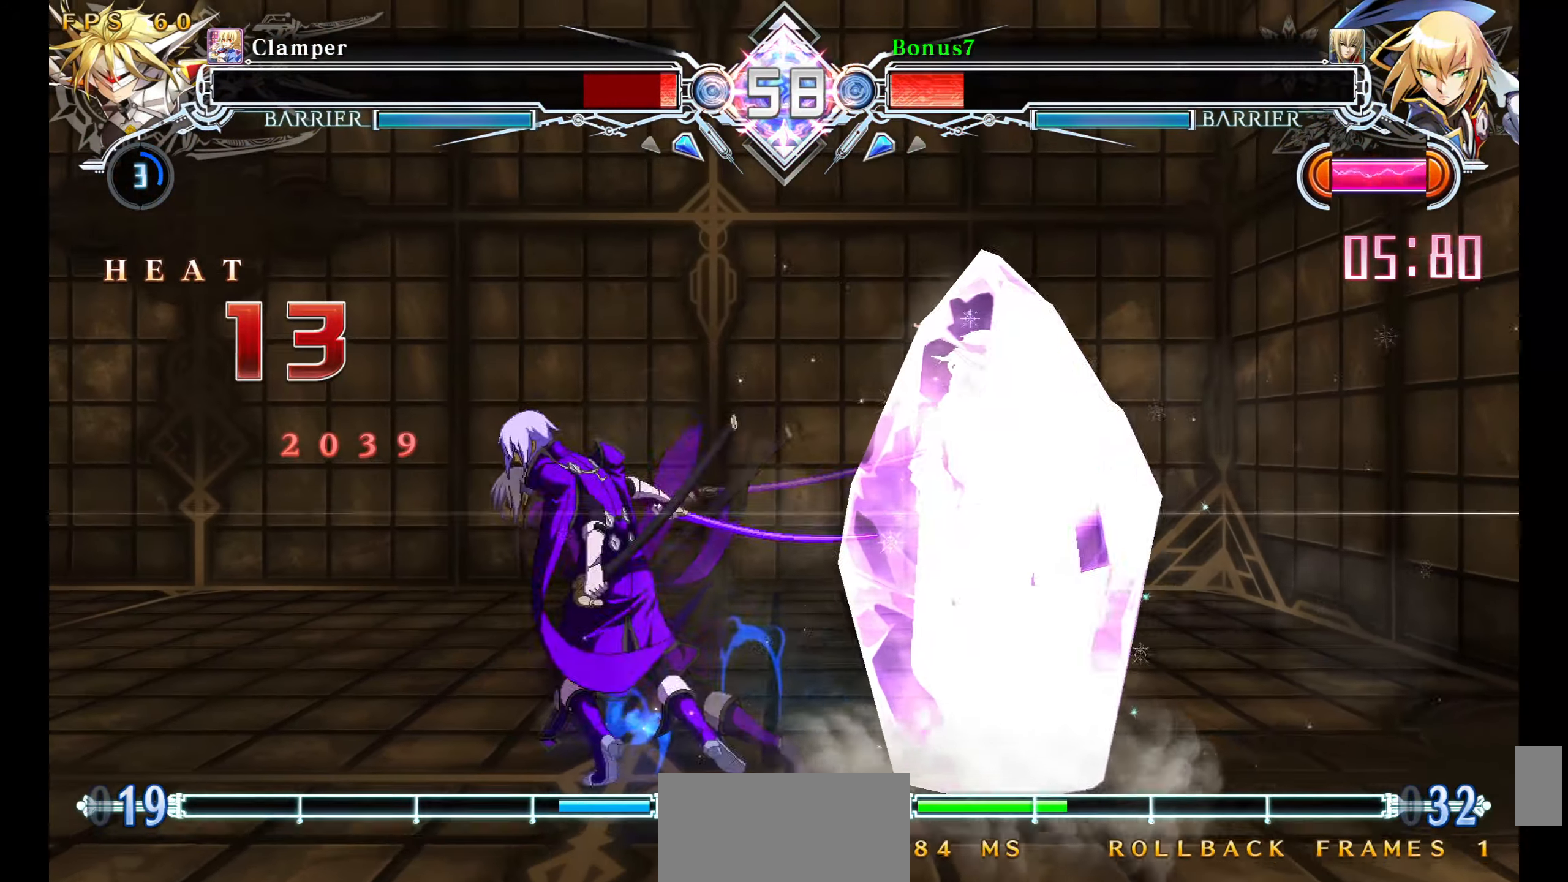
{"buttons": [], "events": []}
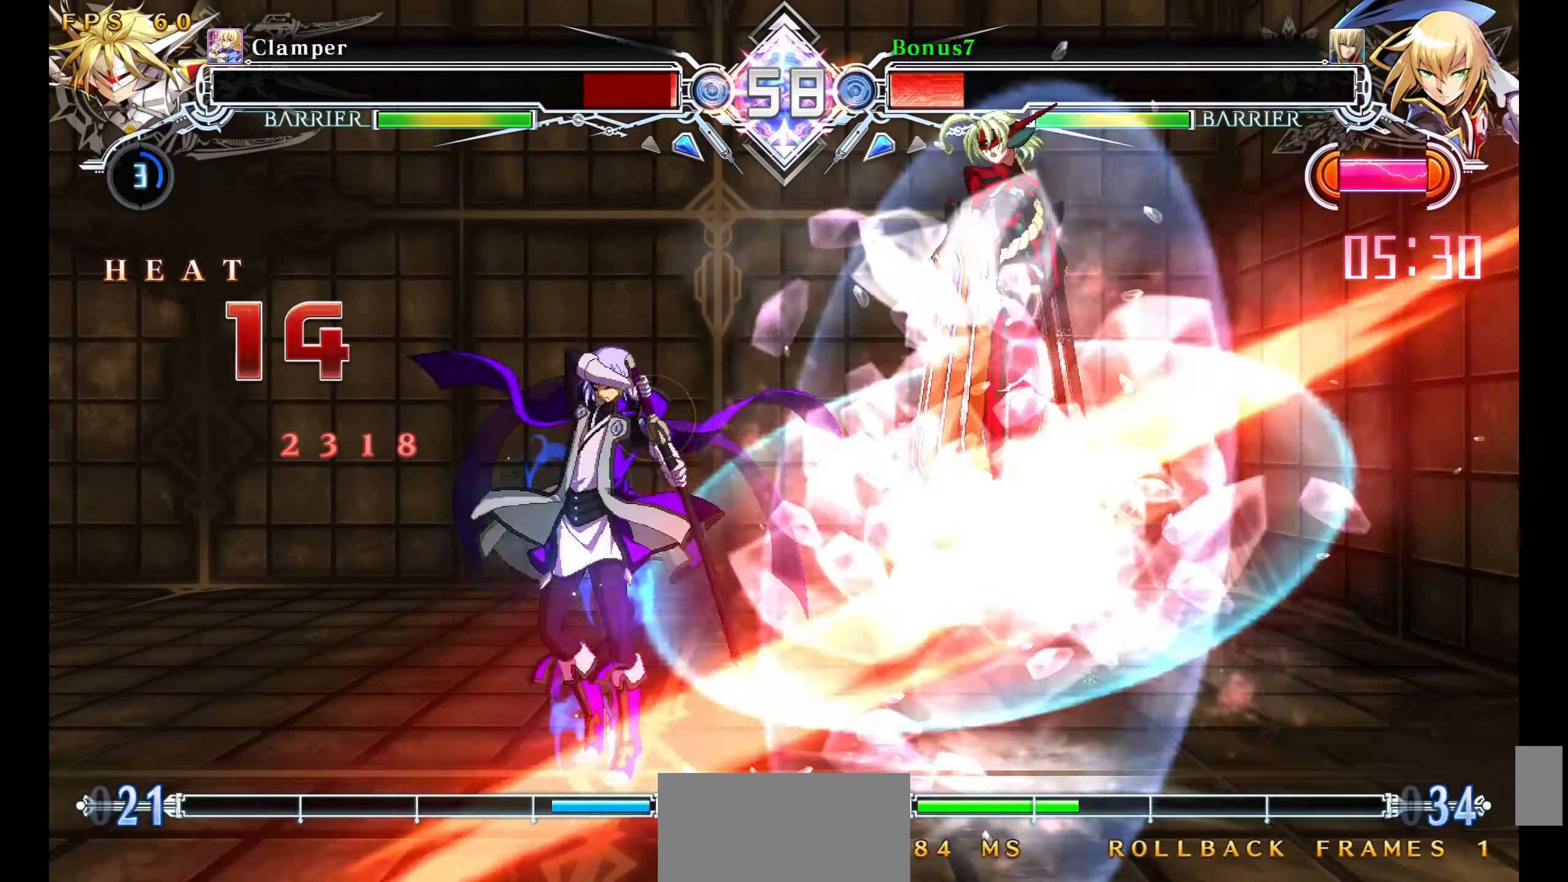
{"buttons": [], "events": [[250, "DPAD_RIGHT", "down"], [283, "DPAD_RIGHT", "up"], [350, "DPAD_RIGHT", "down"], [383, "DPAD_RIGHT", "up"]]}
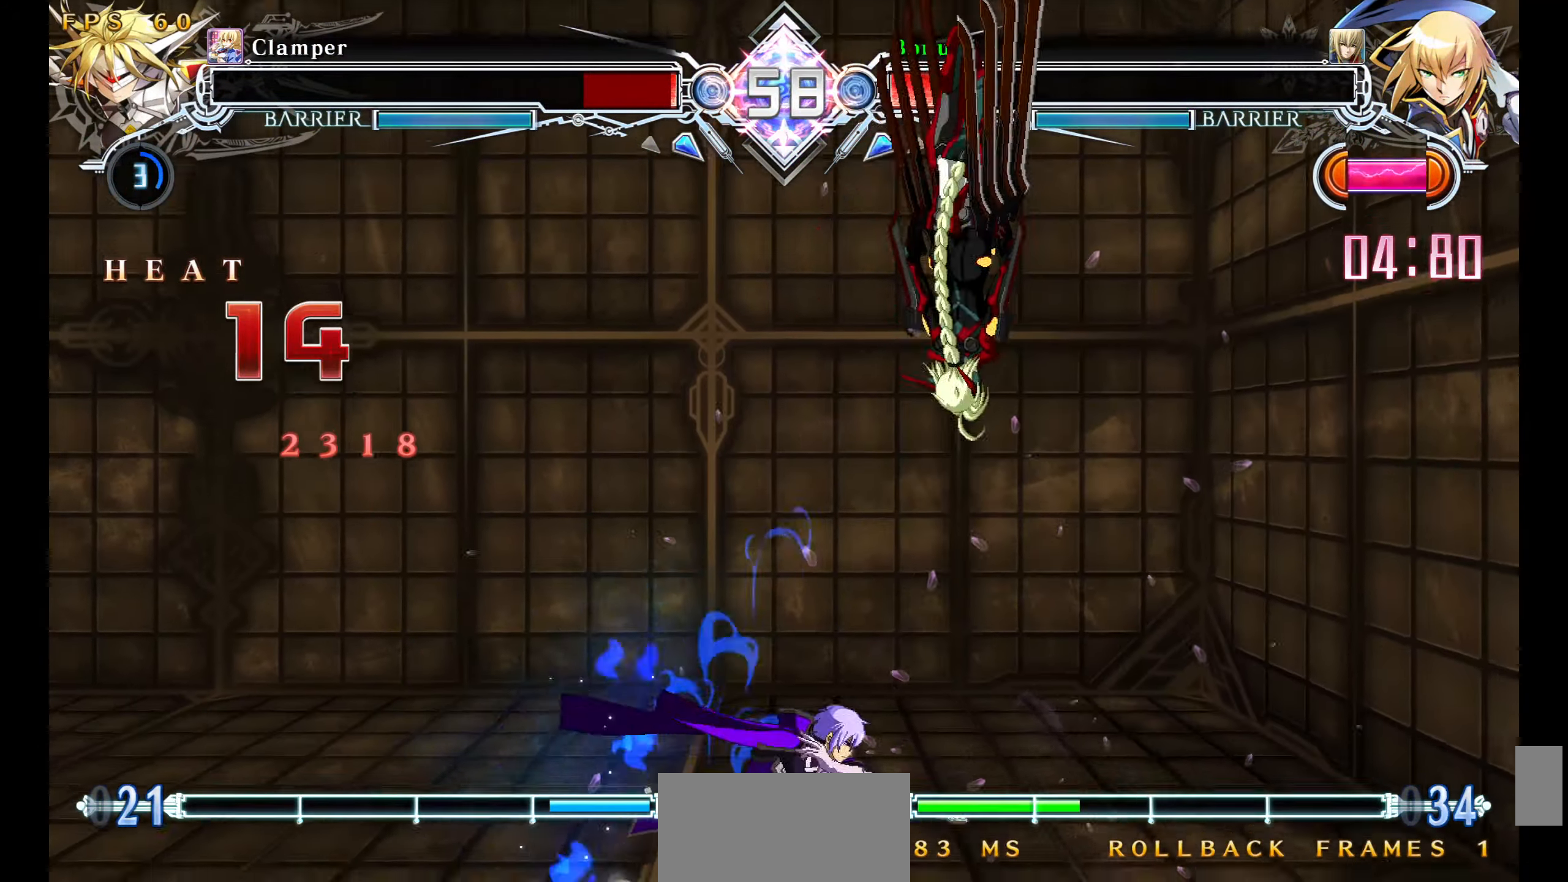
{"buttons": [], "events": [[33, "R1", "down"], [150, "R1", "up"], [166, "DPAD_RIGHT", "down"], [216, "DPAD_DOWN", "down"], [233, "DPAD_RIGHT", "up"], [283, "DPAD_RIGHT", "down"], [316, "DPAD_DOWN", "up"], [333, "R1", "down"], [383, "DPAD_RIGHT", "up"], [416, "R1", "up"]]}